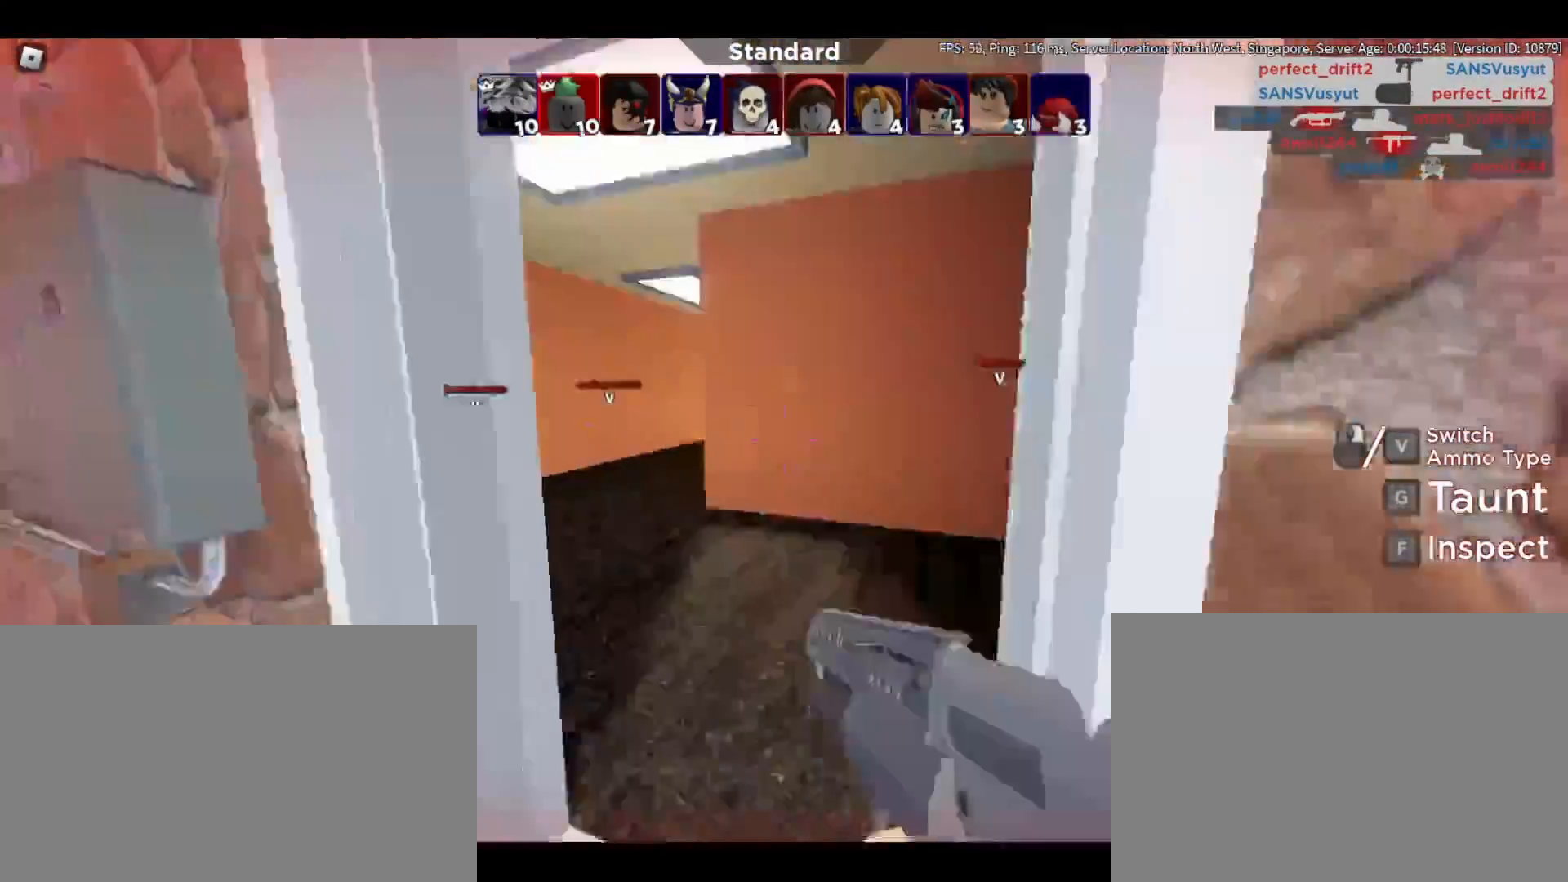
Gameplay with keyboard and mouse; each line is a JSON object with the keys and mouse buttons held at the frame after it. "events" lists presses ("down") and releases ("up") of "1", "2", "3", "4", "5", "a", "alt", "b", "c", "ctrl", "d", "e", "f", "g", "q", "r", "s", "shift", "space", "t", "tab", "tilde", "v", "w", "x", "z", "mouse_left", "mouse_wheel", "mouse_right", "mouse_mb4" and "mouse_mb5" between this image and that frame as [ms after this image, input, new state], when the widget could be followed in between. "mouse_left", "mouse_wheel", "mouse_right", "mouse_mb4", "mouse_mb5" = the "left", "wheel", "right", "mb4", "mb5" buttons of the "mouse" list. No other keys are recorded. "wheel" means that the mouse wheel is clicked or scrolled. Mouse movement is not recorded.
{"keys": ["a", "w"], "mouse": [], "events": [[183, "a", "down"], [283, "a", "up"], [367, "a", "down"]]}
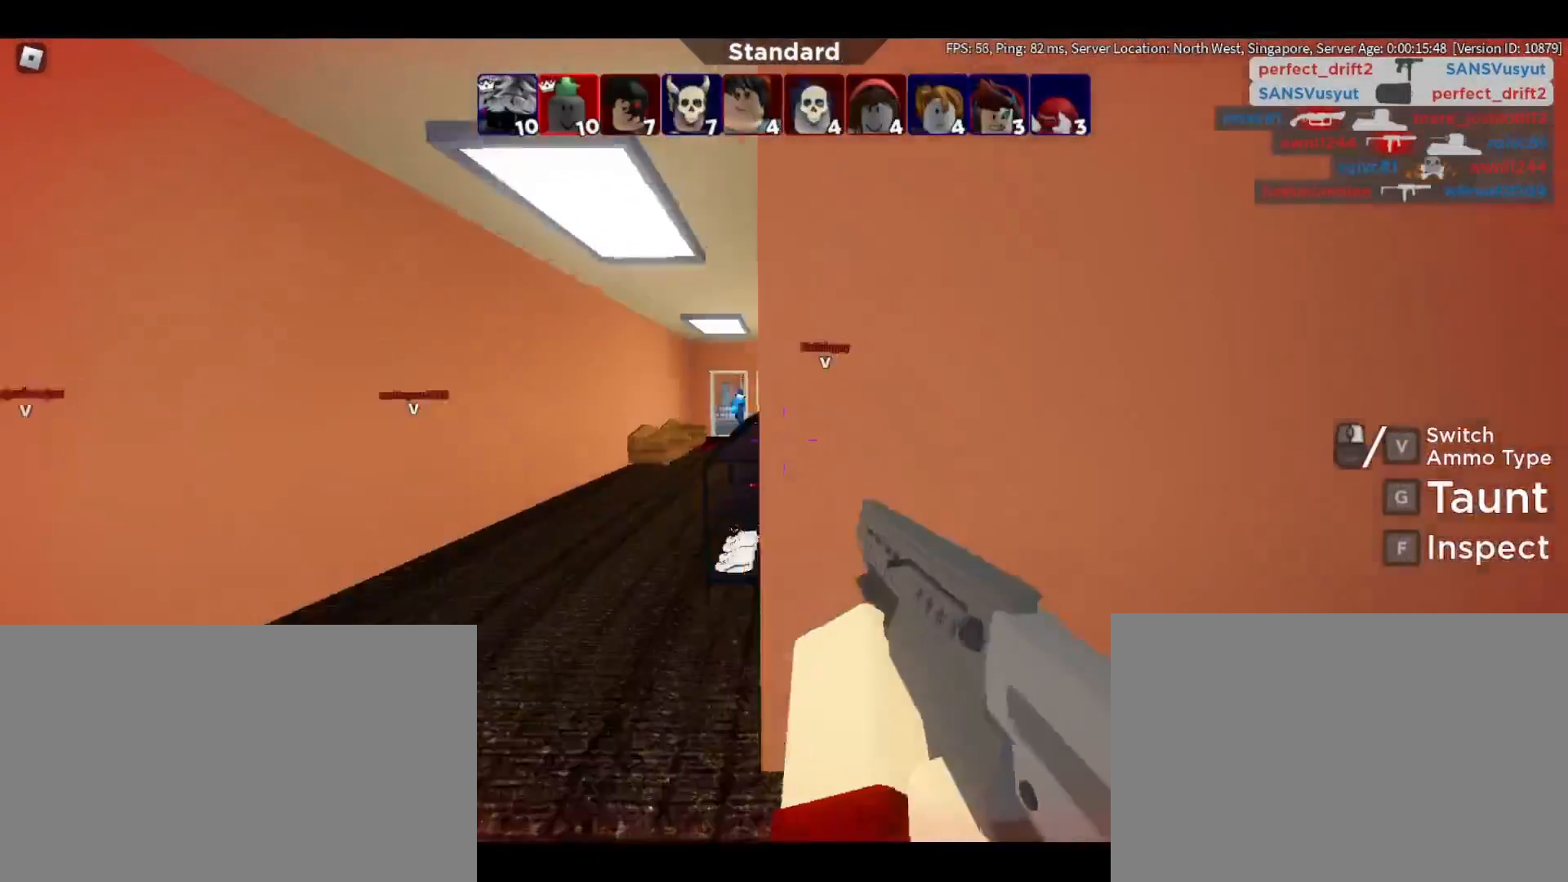
{"keys": ["w"], "mouse": [], "events": [[433, "a", "up"]]}
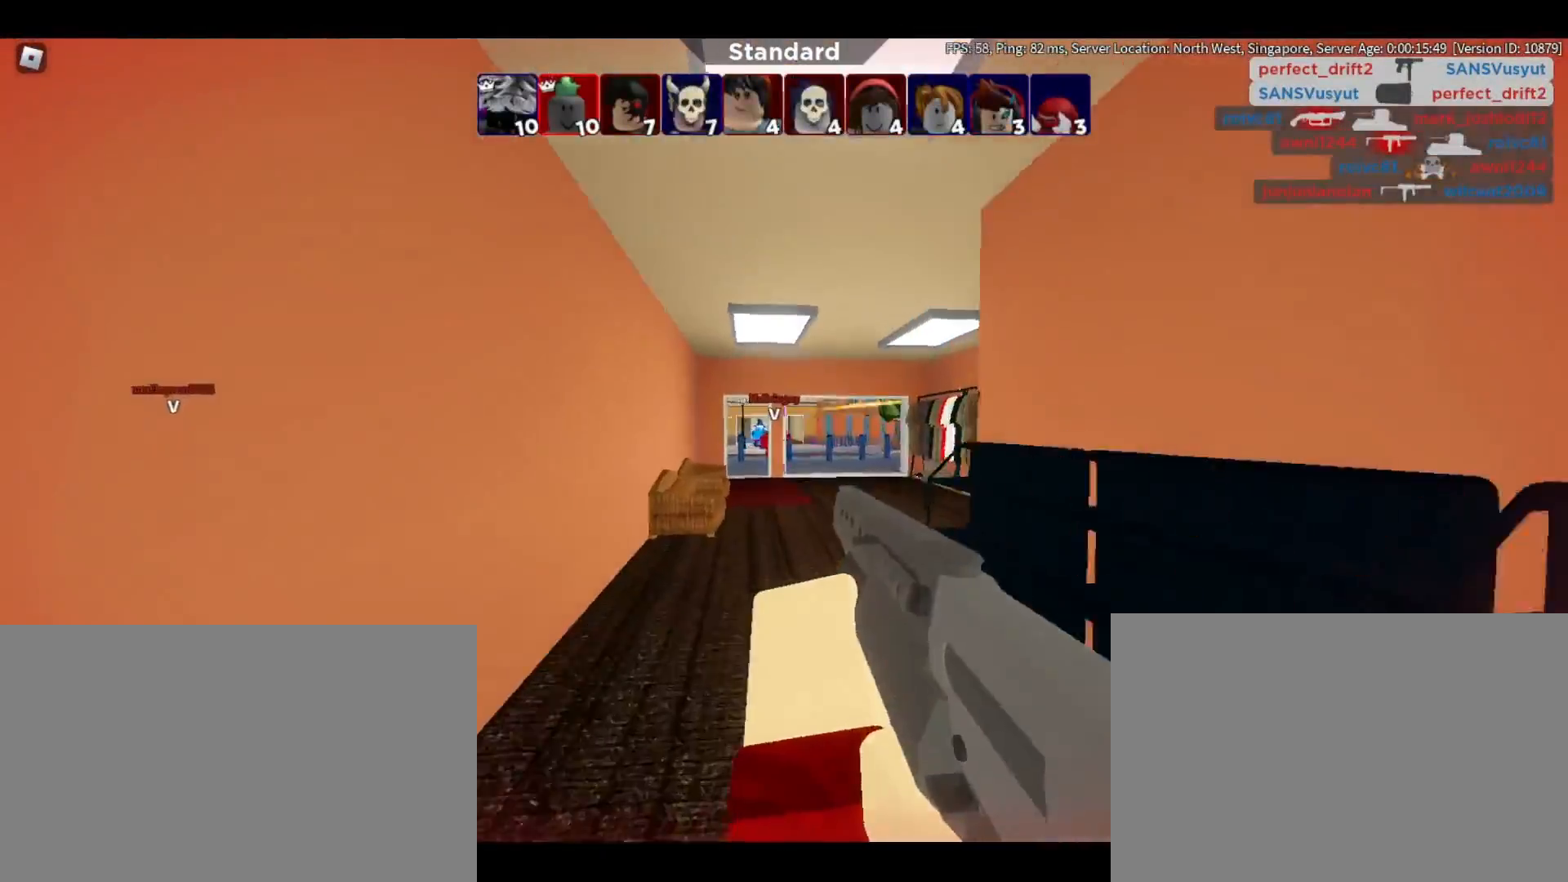
{"keys": ["w"], "mouse": [], "events": [[67, "a", "down"], [167, "a", "up"], [167, "mouse_left", "down"], [300, "mouse_left", "up"], [350, "space", "down"], [483, "space", "up"]]}
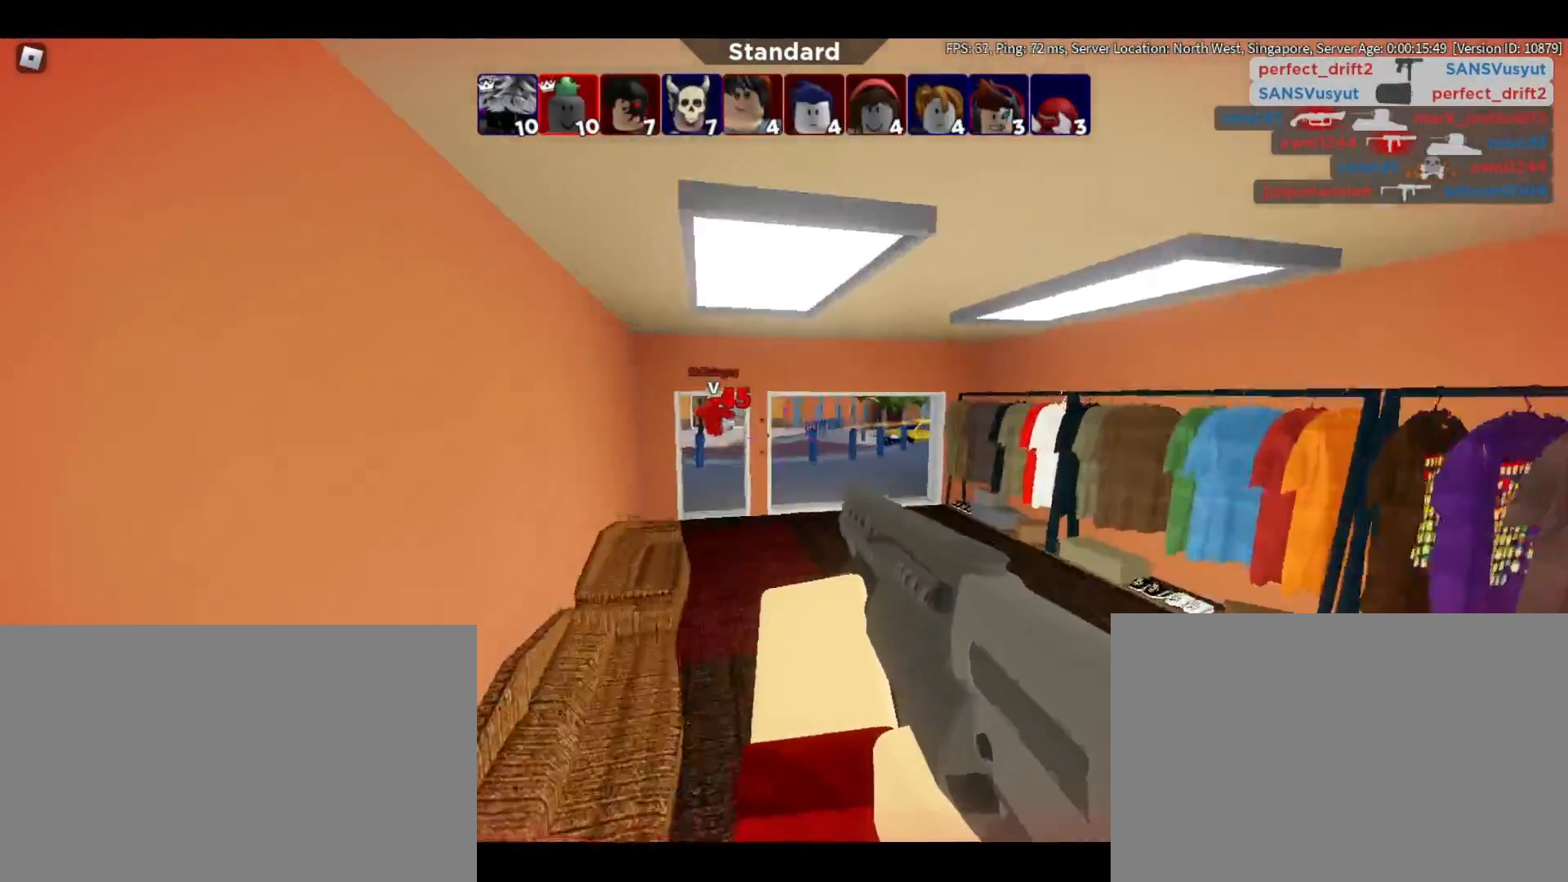
{"keys": ["a", "w"], "mouse": [], "events": [[267, "a", "down"]]}
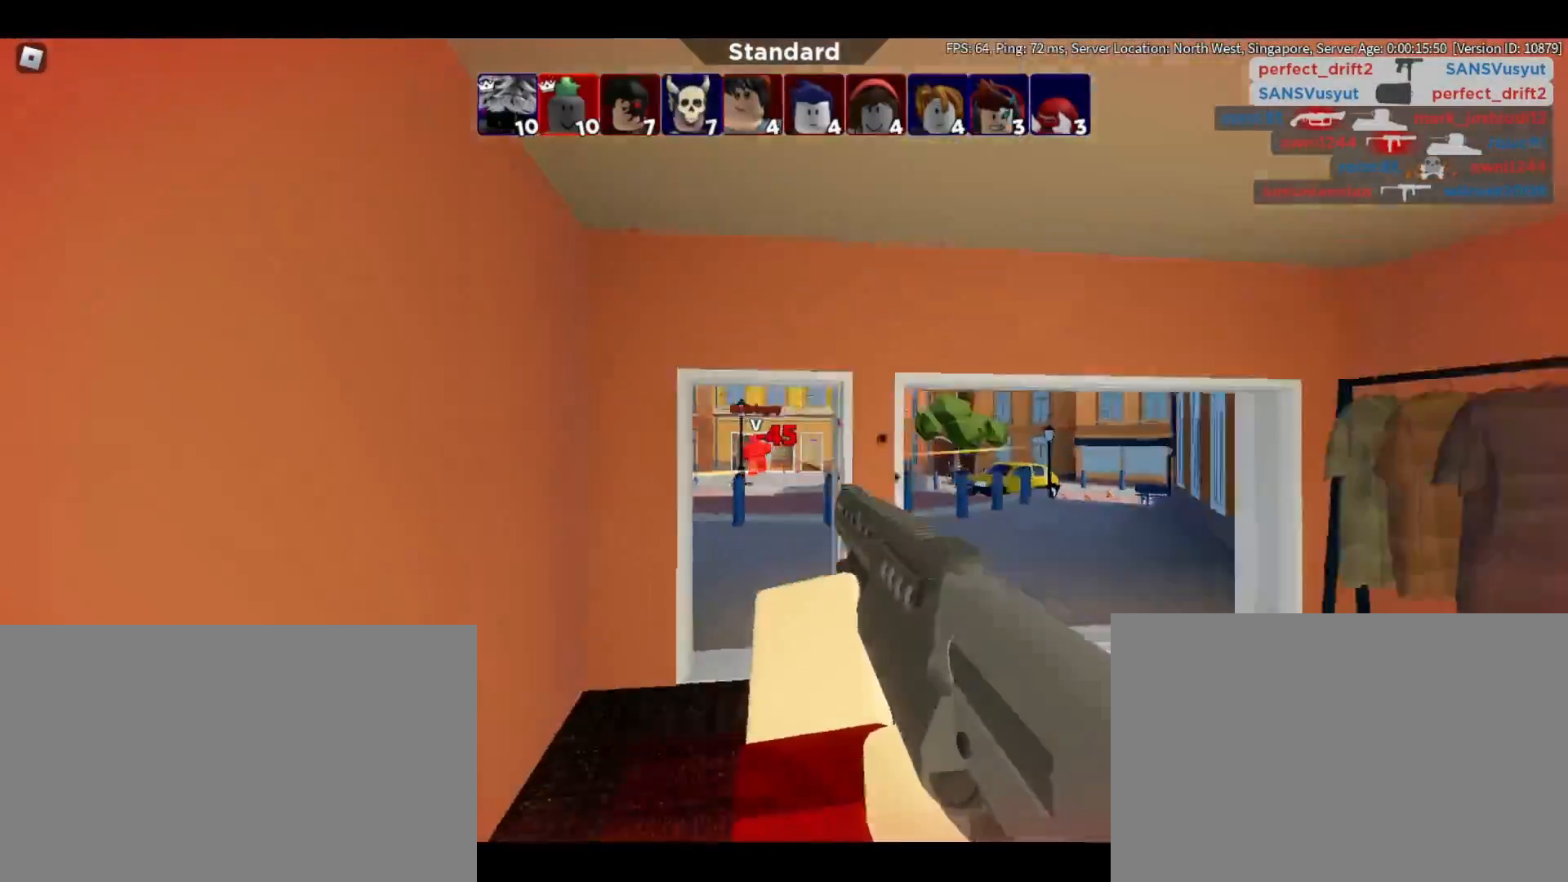
{"keys": ["a", "w"], "mouse": [], "events": [[17, "a", "up"], [50, "mouse_left", "down"], [200, "mouse_left", "up"], [333, "d", "down"], [400, "d", "up"], [417, "a", "down"]]}
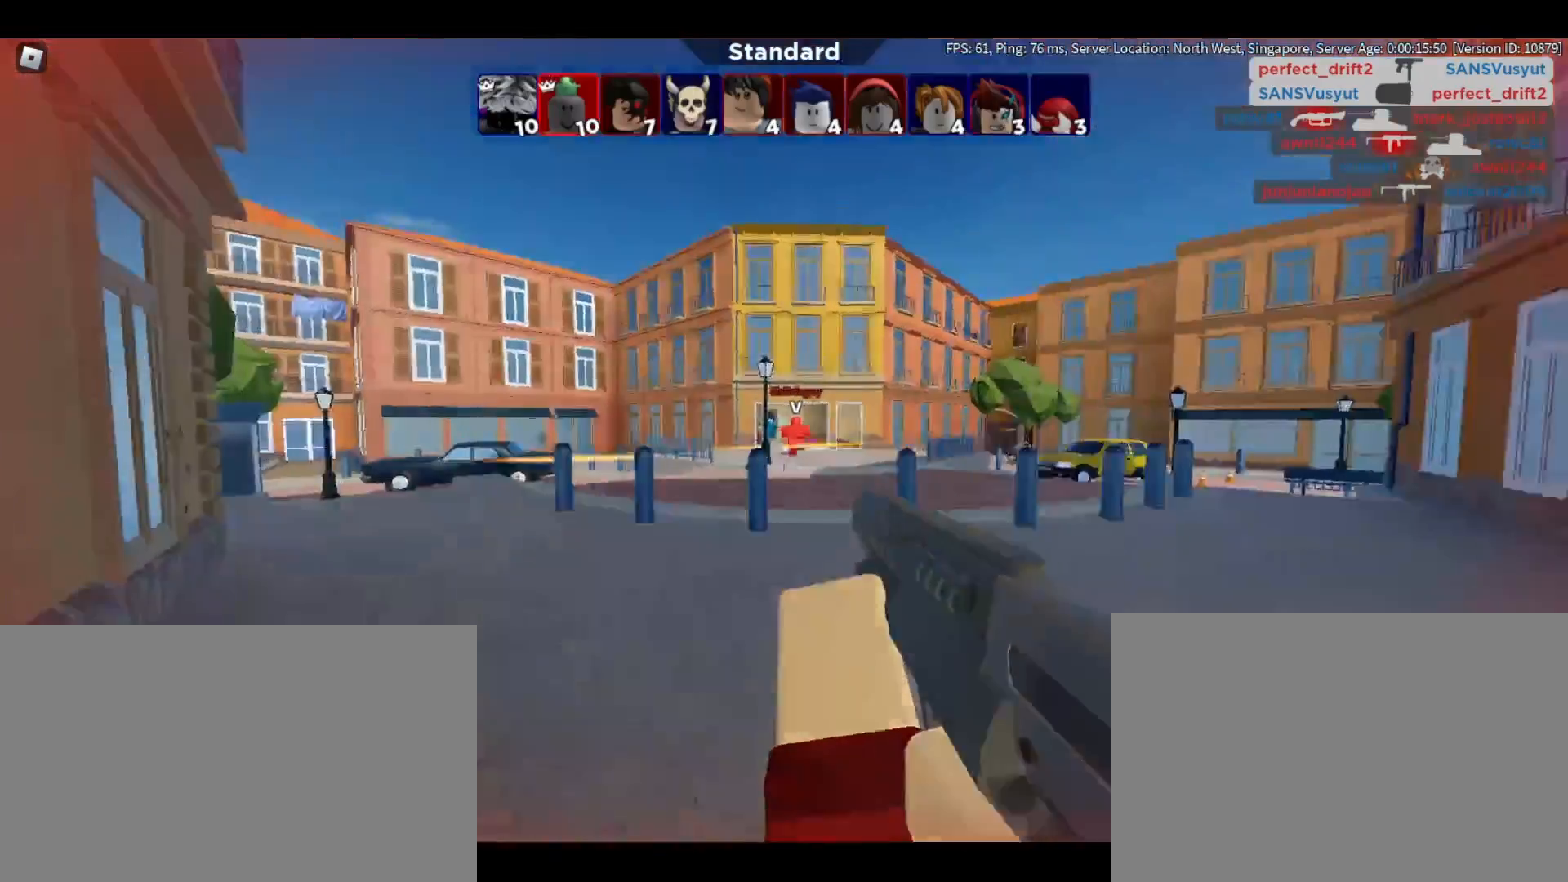
{"keys": ["a"], "mouse": [], "events": [[217, "mouse_left", "down"], [350, "mouse_left", "up"], [350, "w", "up"]]}
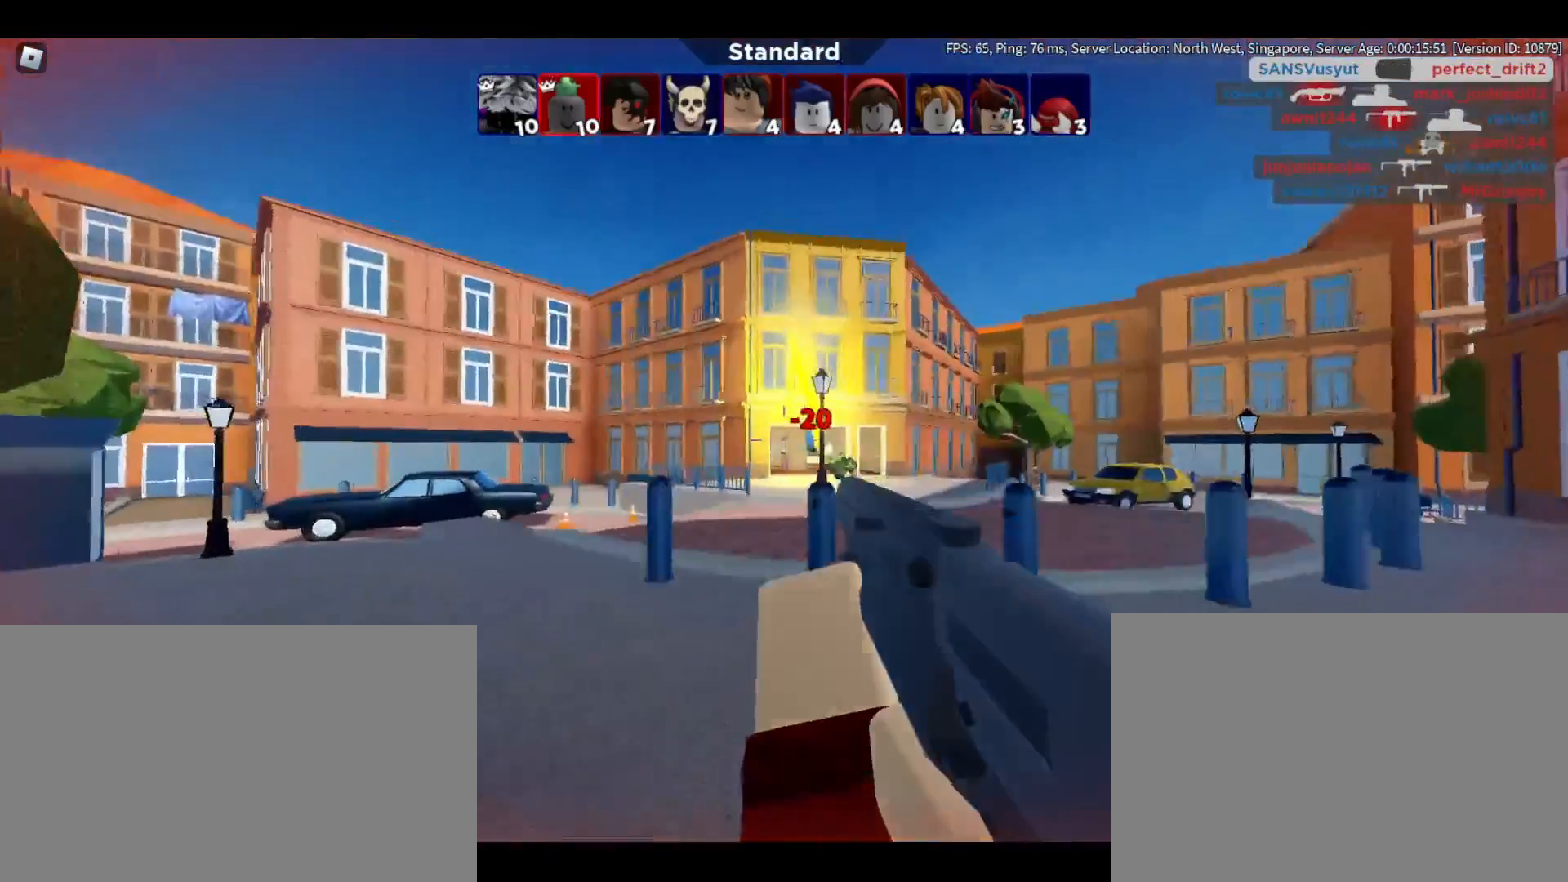
{"keys": ["a"], "mouse": [], "events": [[83, "w", "down"], [317, "a", "up"], [450, "a", "down"], [450, "w", "up"]]}
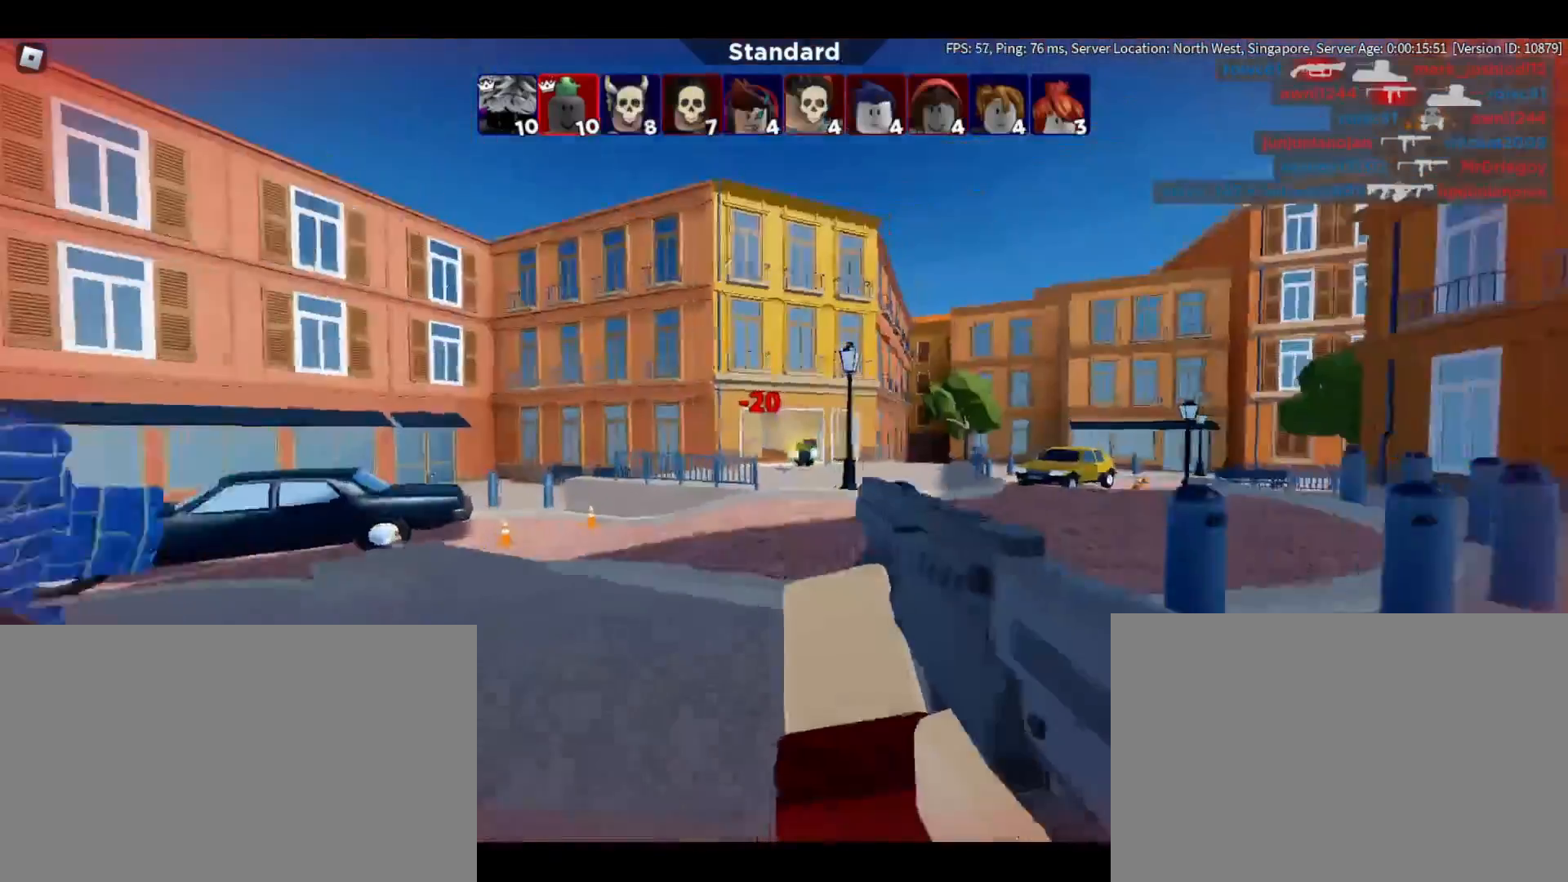
{"keys": ["d", "s"], "mouse": ["left"], "events": [[50, "a", "up"], [100, "d", "down"], [100, "w", "down"], [233, "w", "up"], [383, "mouse_left", "down"], [467, "s", "down"]]}
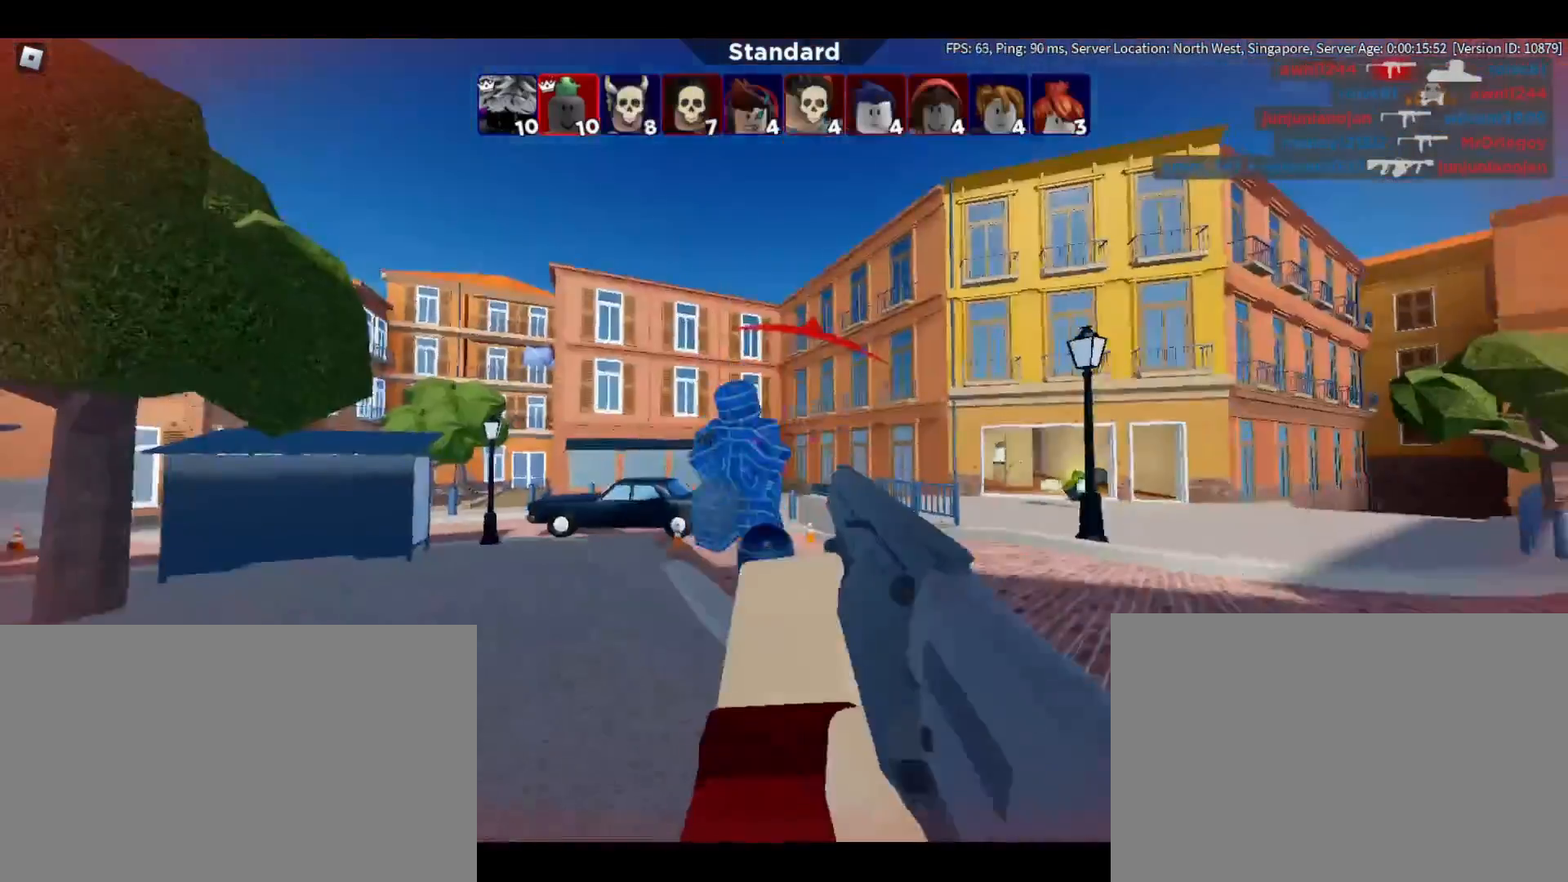
{"keys": ["d"], "mouse": [], "events": [[17, "mouse_left", "up"], [83, "space", "down"], [200, "space", "up"], [433, "s", "up"]]}
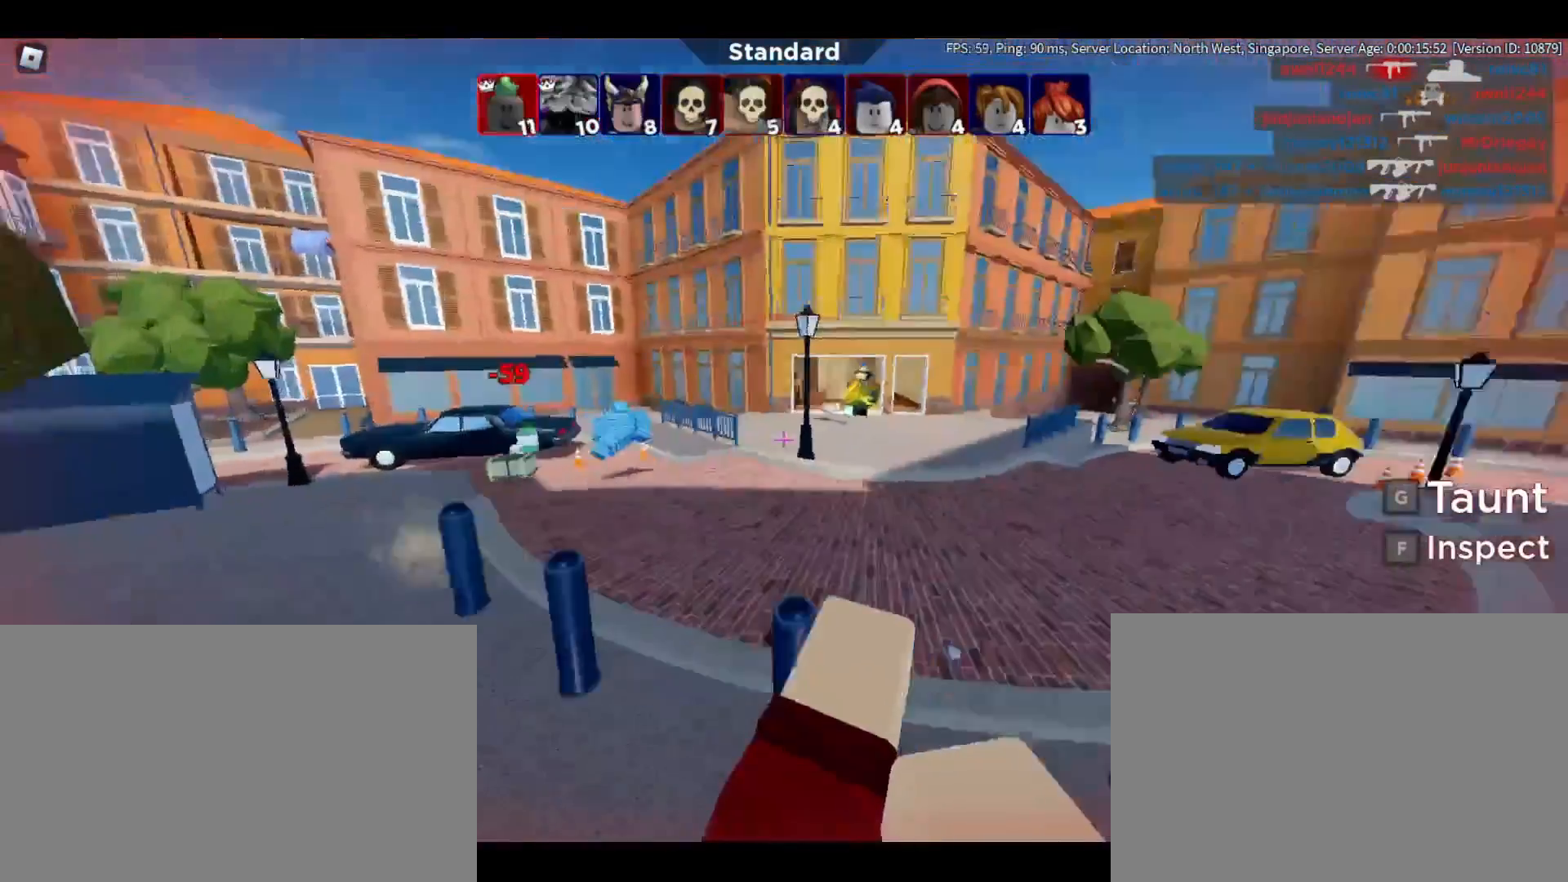
{"keys": ["d"], "mouse": [], "events": []}
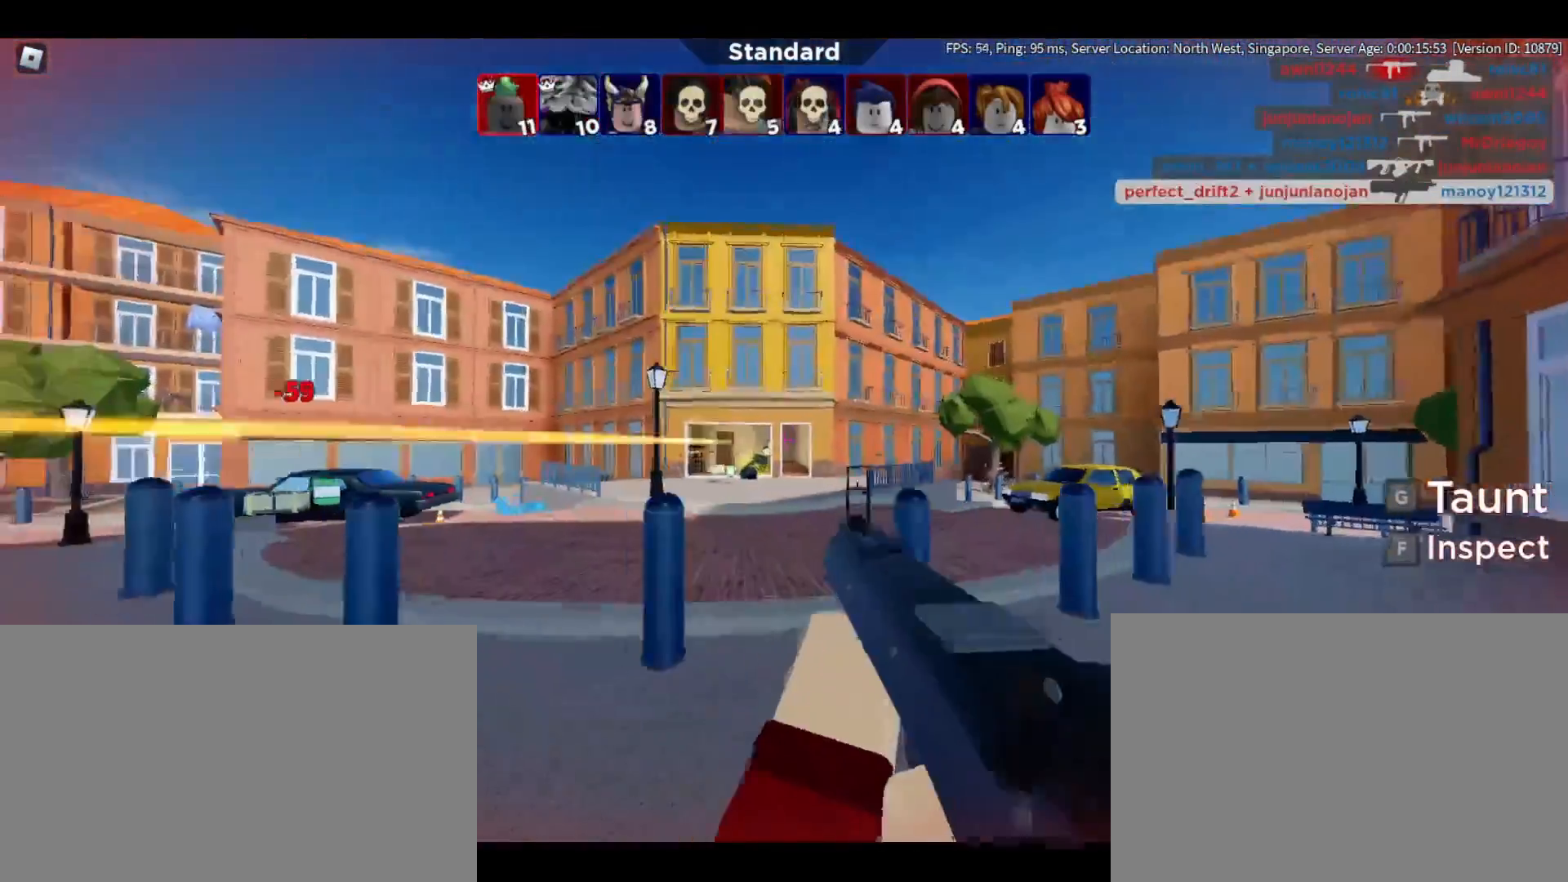
{"keys": ["a"], "mouse": ["left"], "events": [[100, "mouse_left", "down"], [200, "a", "down"], [250, "d", "up"]]}
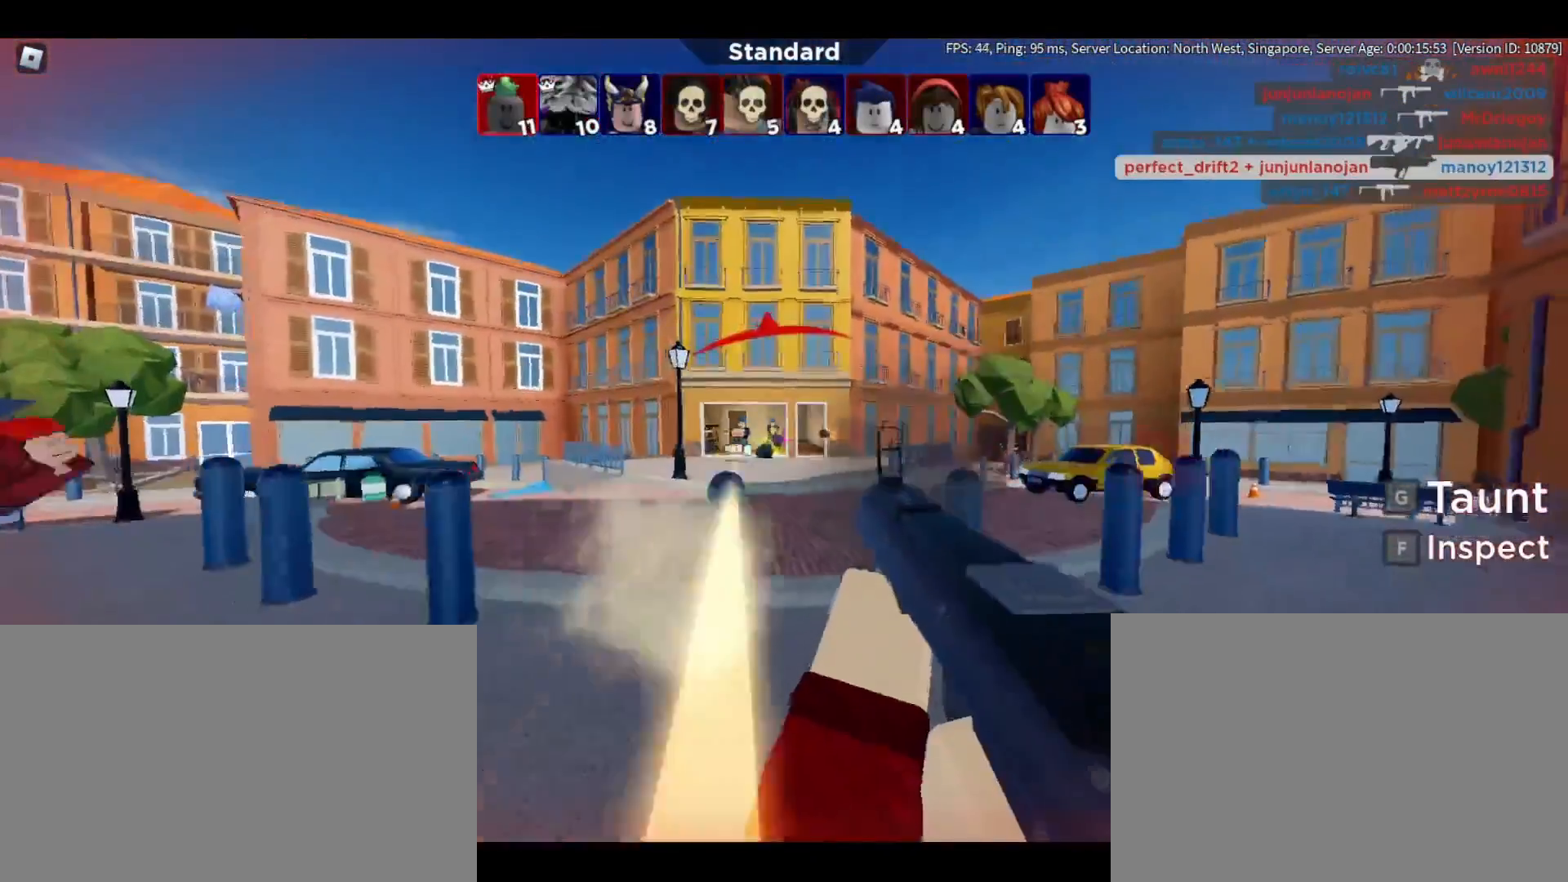
{"keys": ["a"], "mouse": [], "events": [[117, "mouse_left", "up"], [300, "space", "down"], [433, "space", "up"]]}
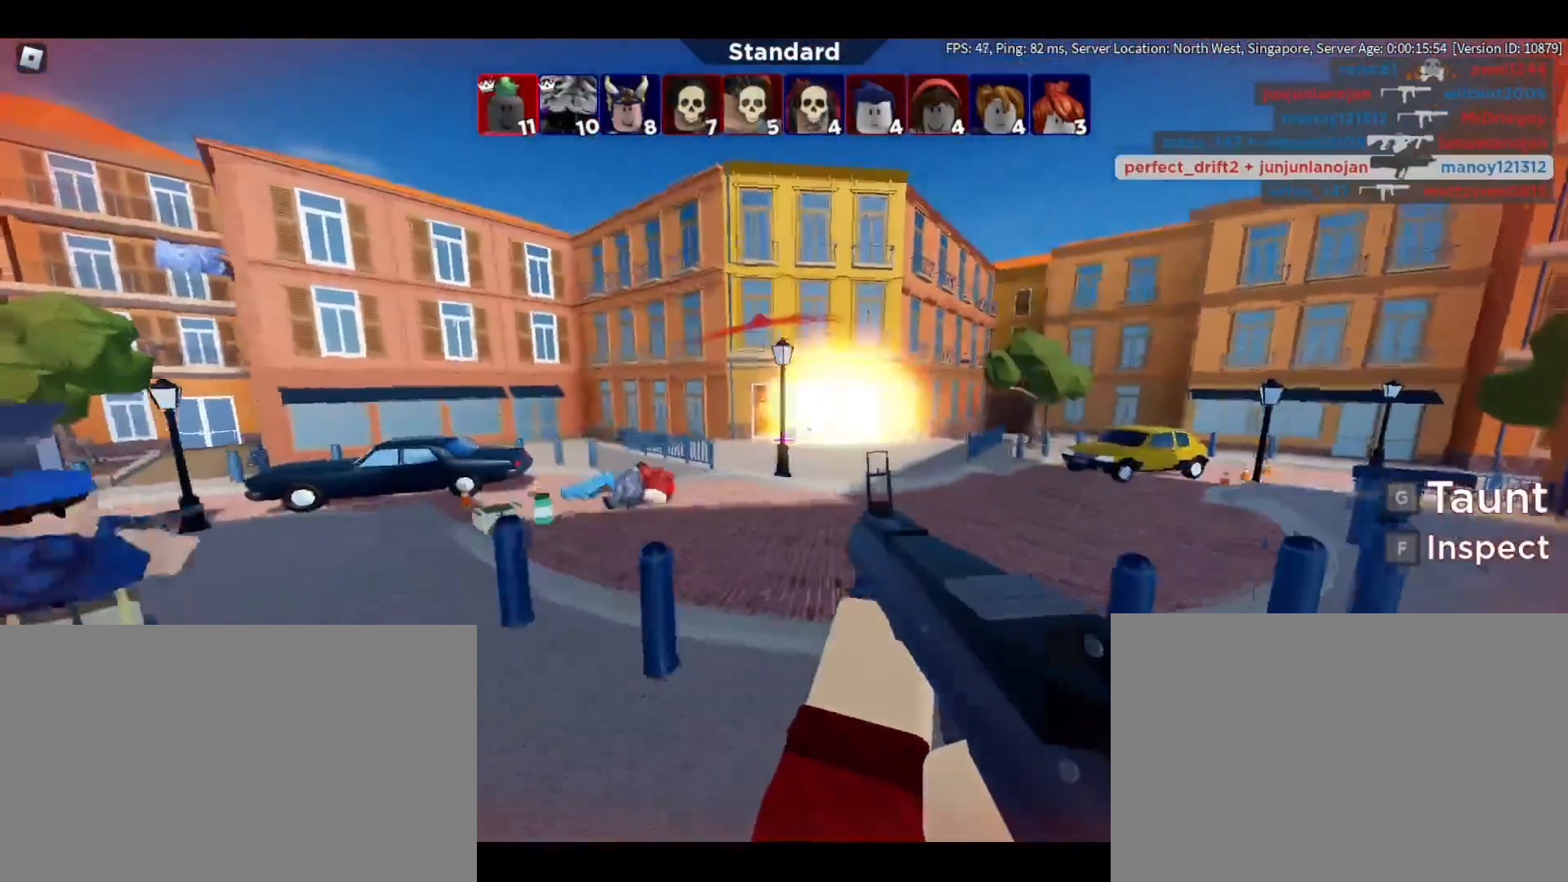
{"keys": ["a"], "mouse": [], "events": []}
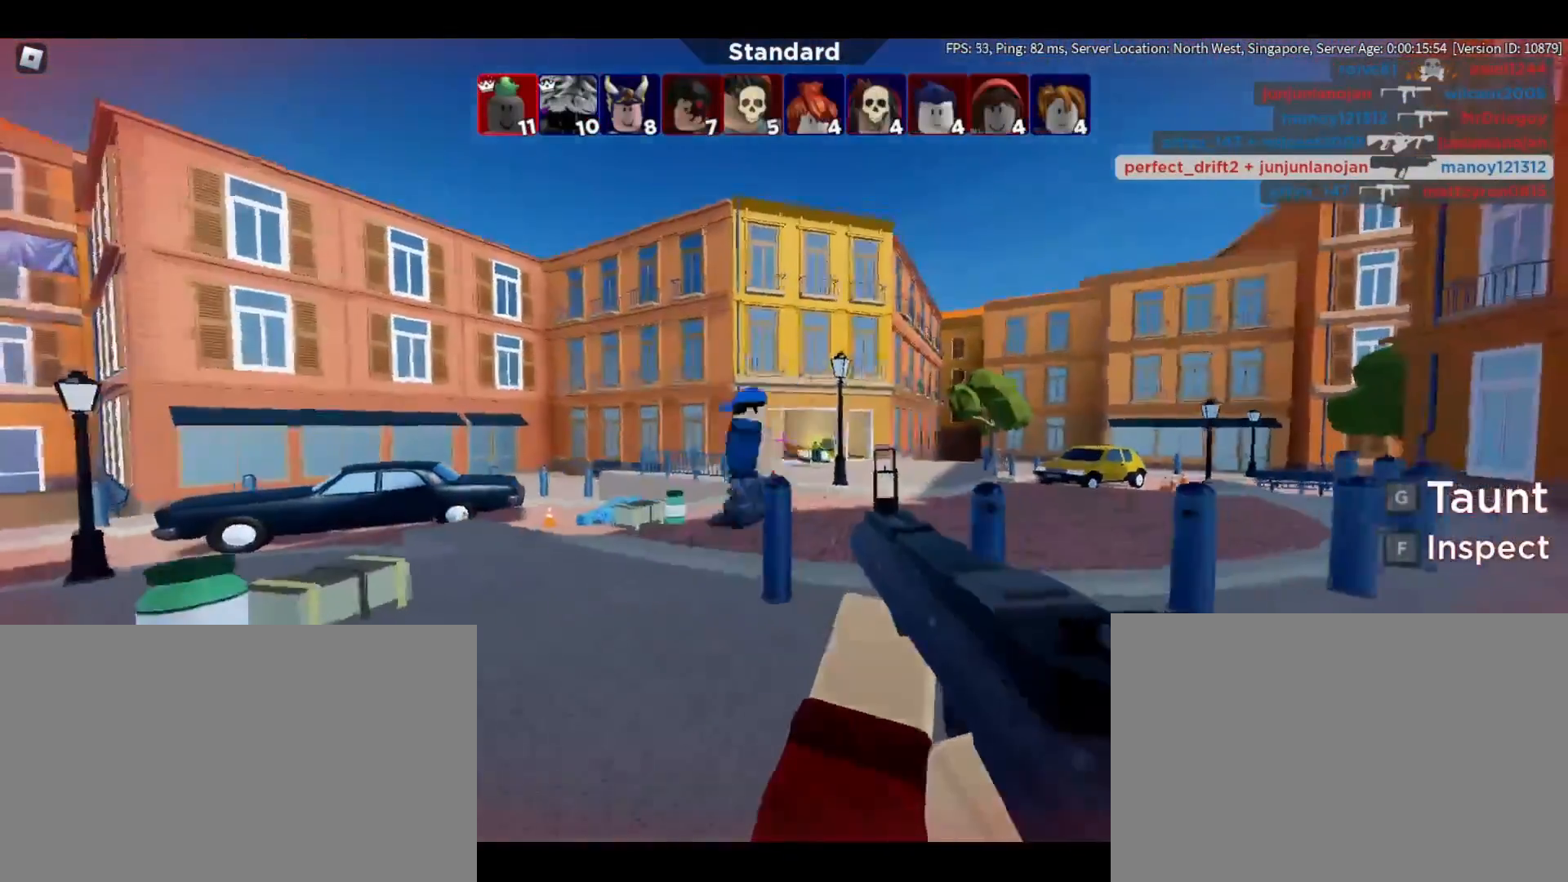
{"keys": ["d"], "mouse": [], "events": [[50, "d", "down"], [50, "mouse_left", "down"], [200, "a", "up"], [200, "mouse_left", "up"], [250, "mouse_left", "down"], [283, "space", "down"], [333, "mouse_left", "up"], [417, "space", "up"]]}
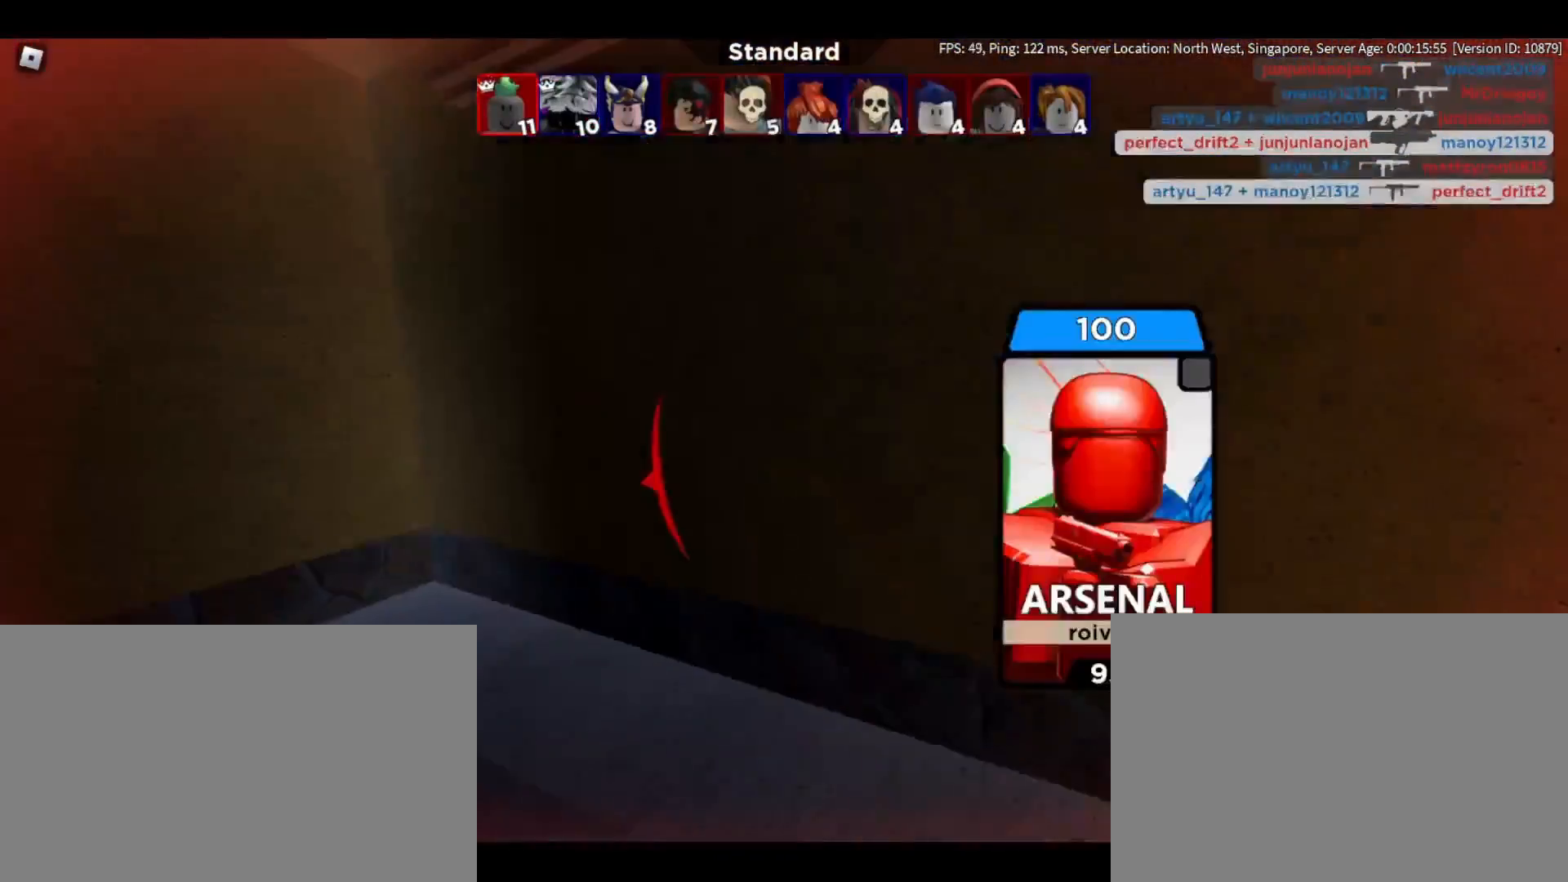
{"keys": ["d"], "mouse": [], "events": []}
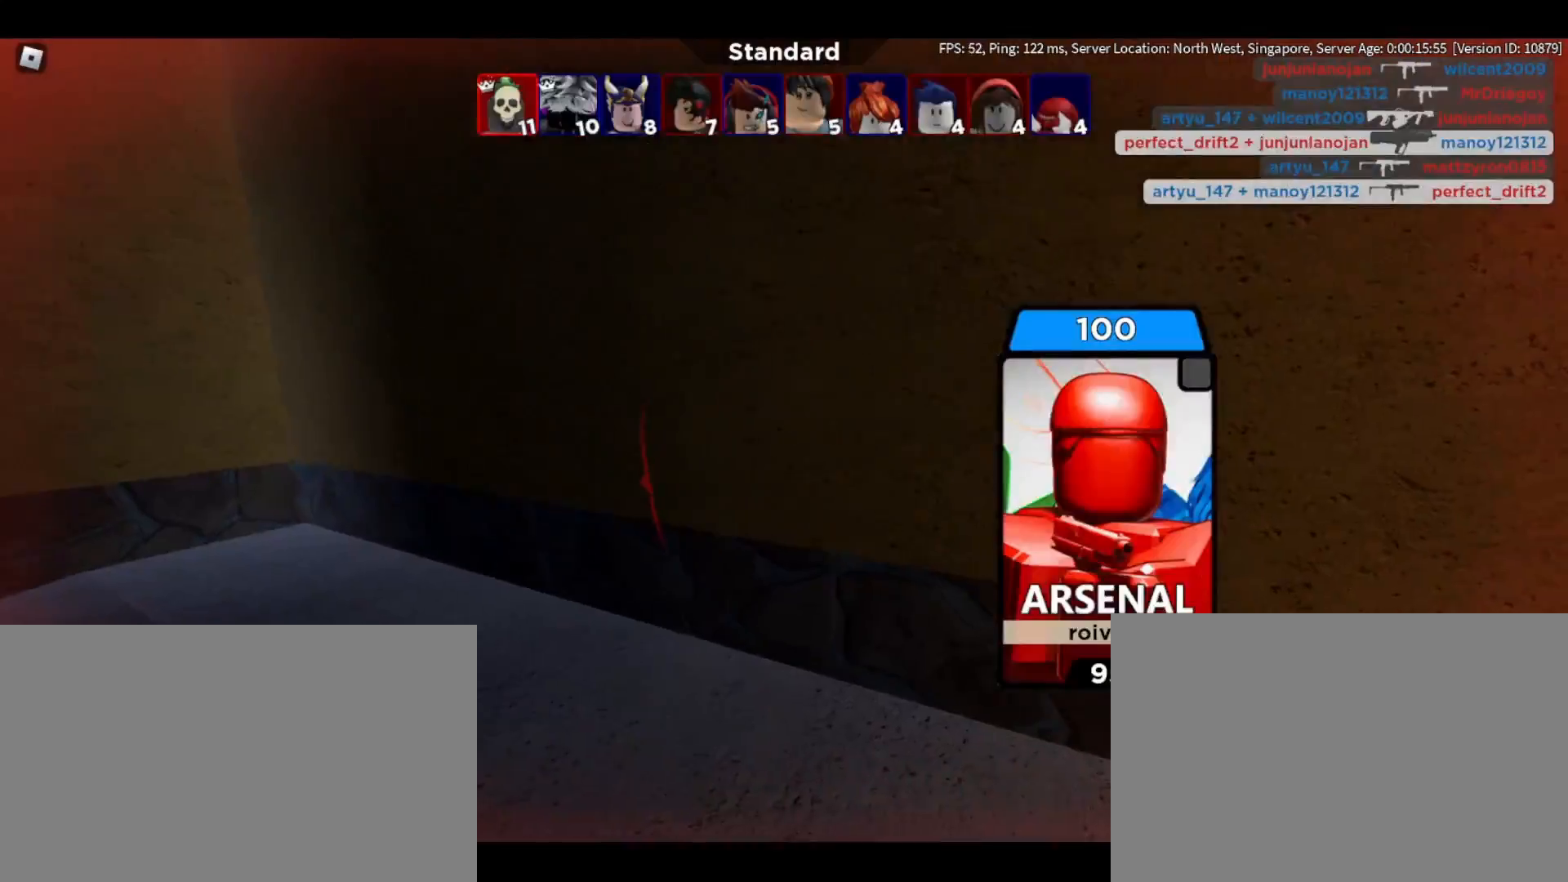
{"keys": ["d"], "mouse": [], "events": []}
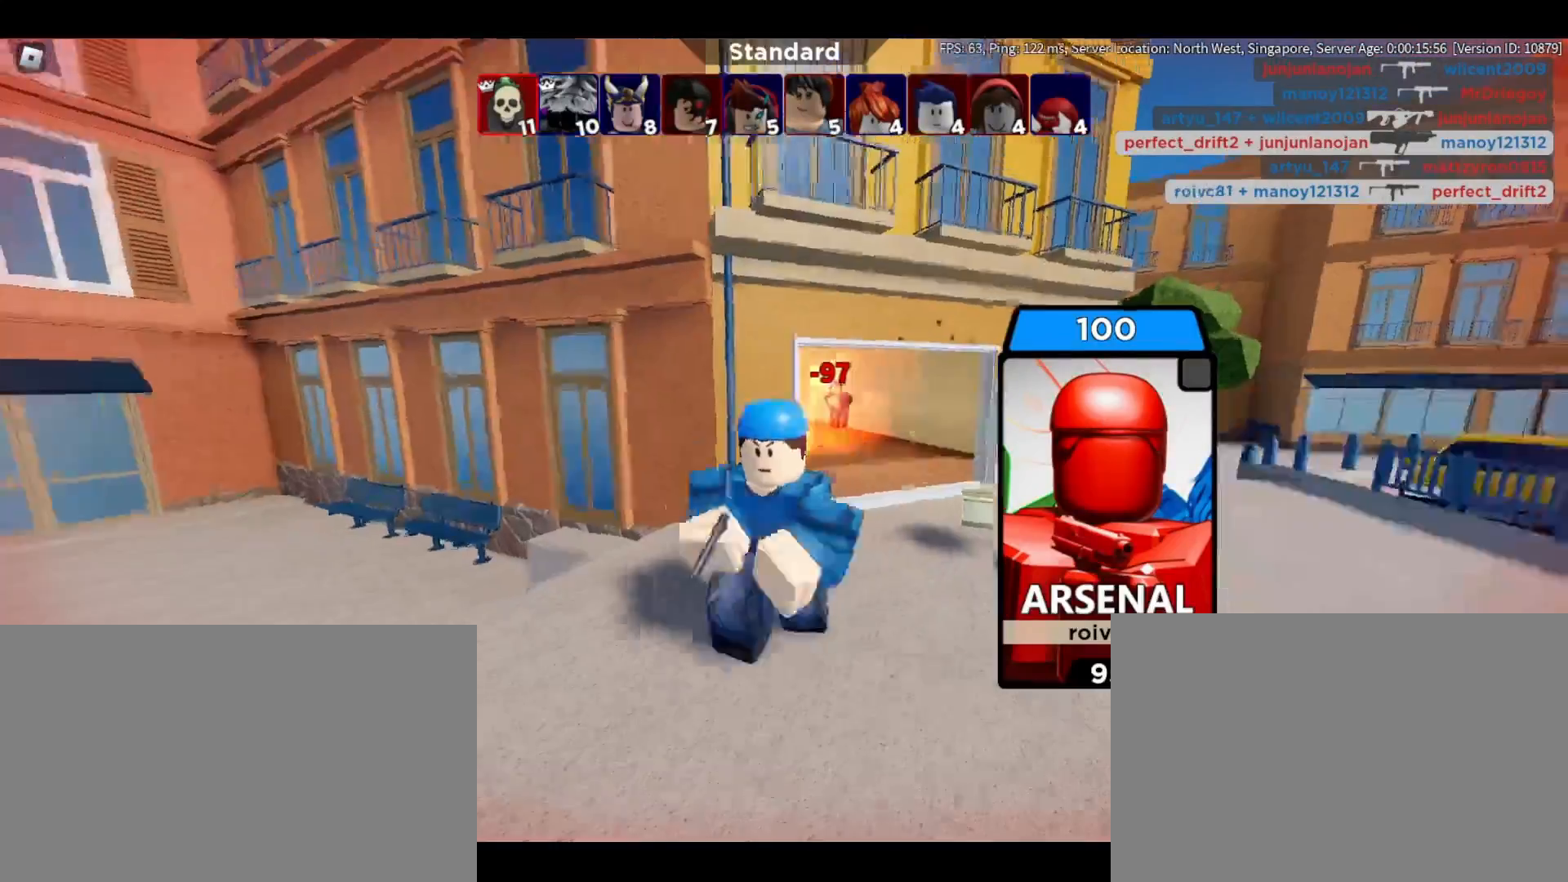
{"keys": [], "mouse": [], "events": [[267, "d", "up"]]}
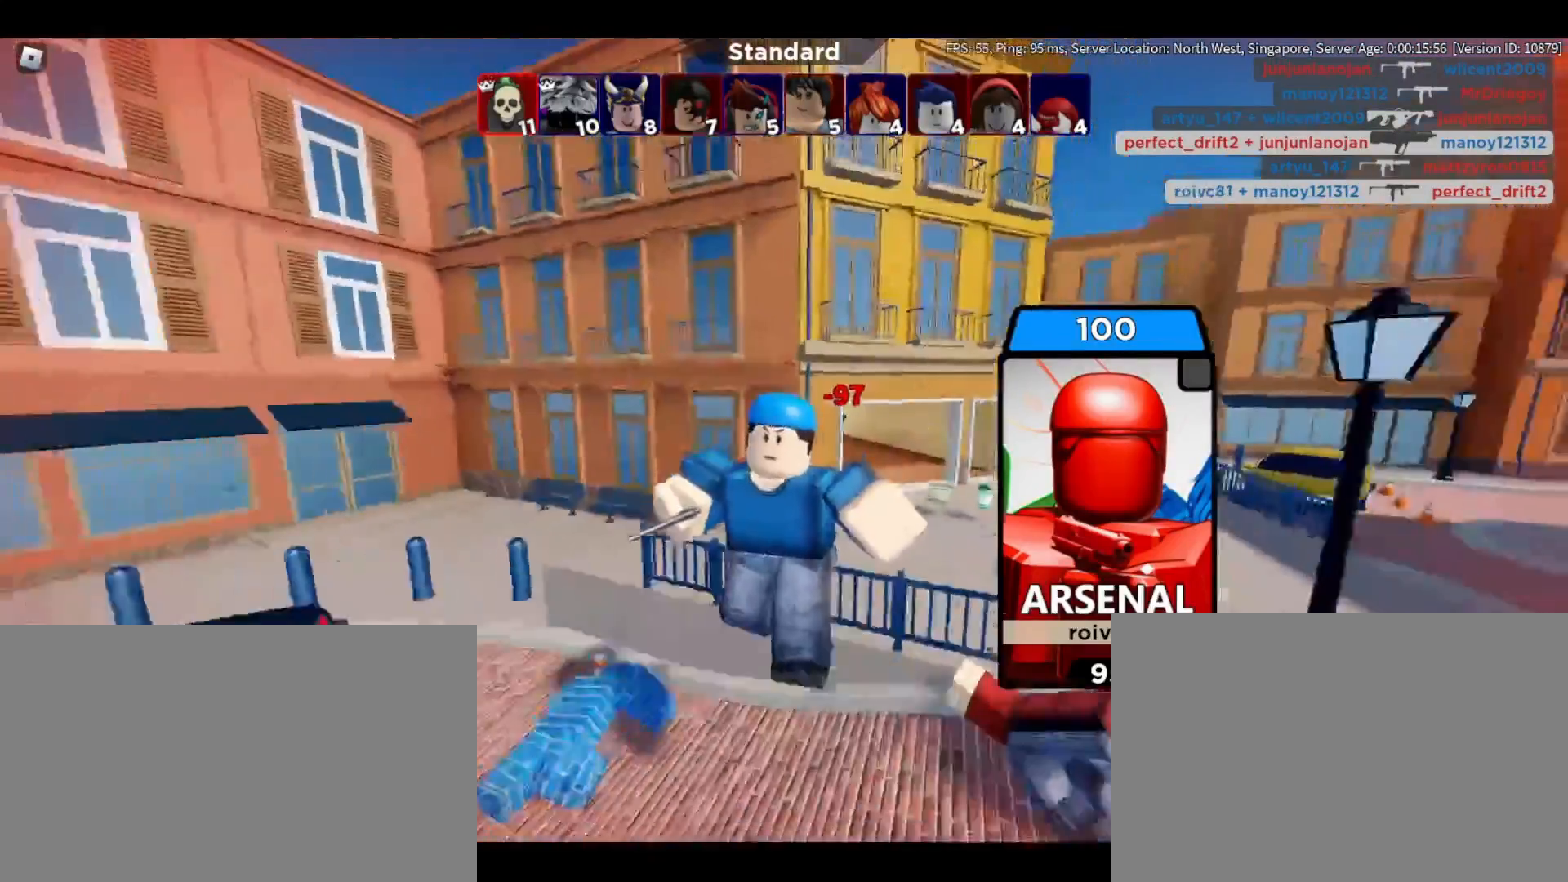
{"keys": [], "mouse": [], "events": [[17, "mouse_right", "down"], [200, "mouse_right", "up"]]}
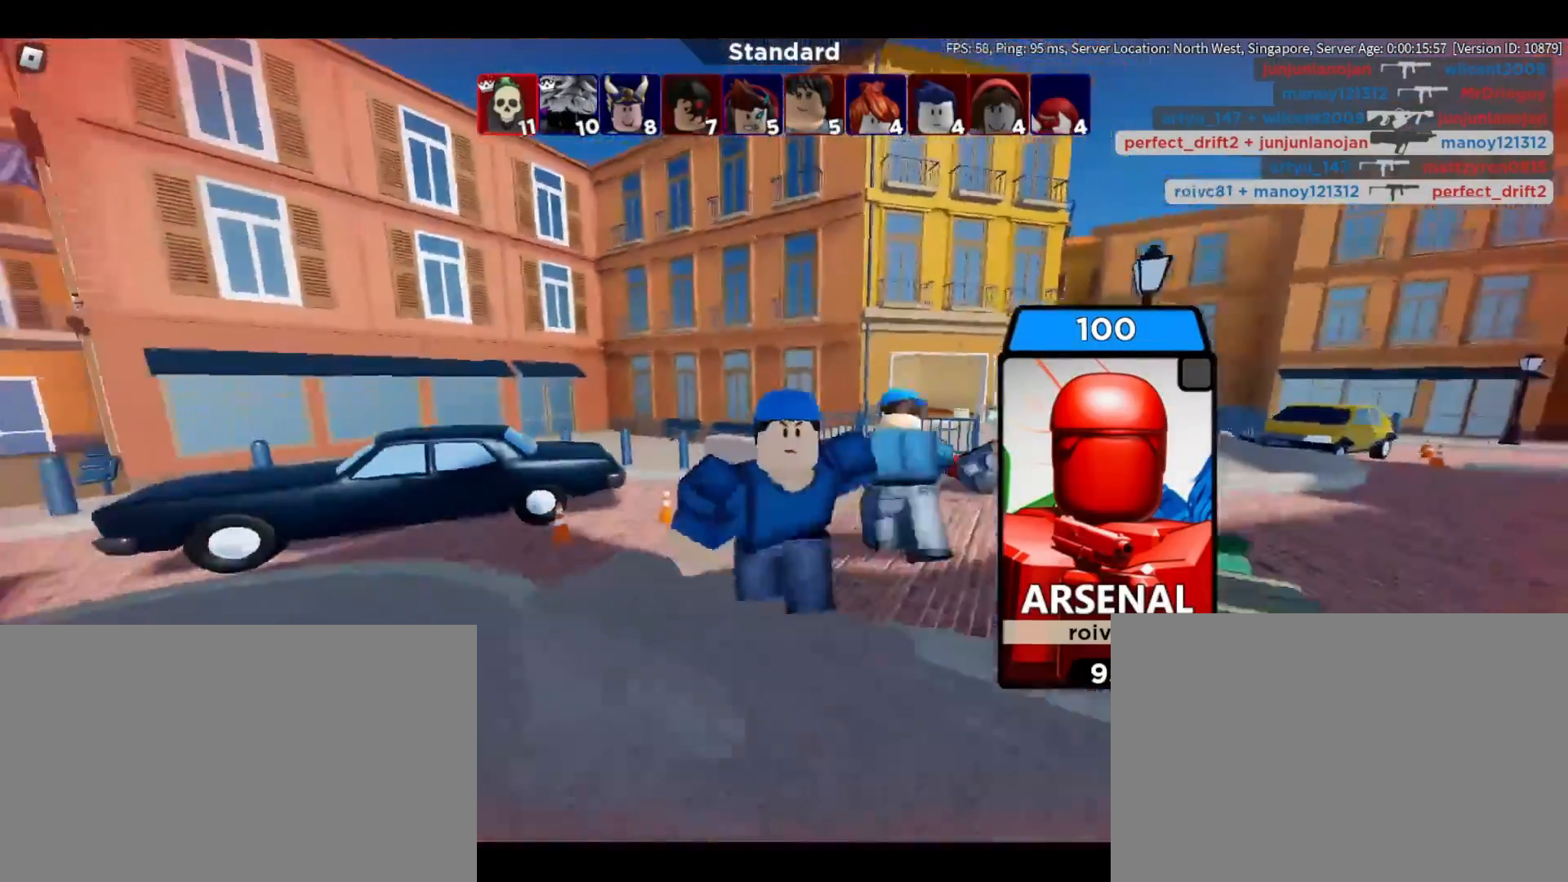
{"keys": [], "mouse": [], "events": []}
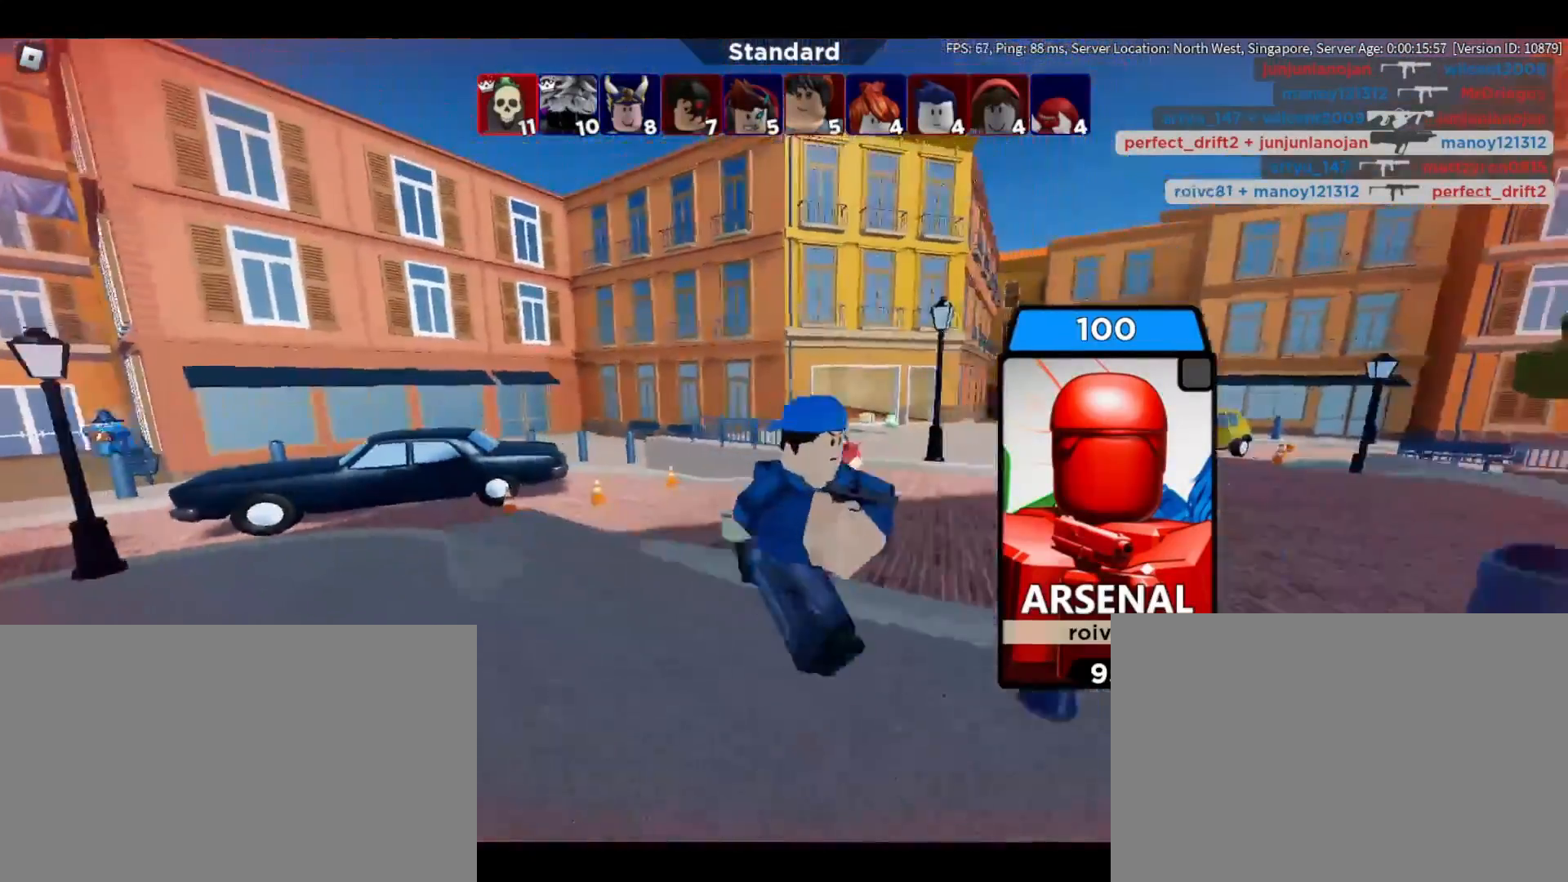
{"keys": [], "mouse": [], "events": []}
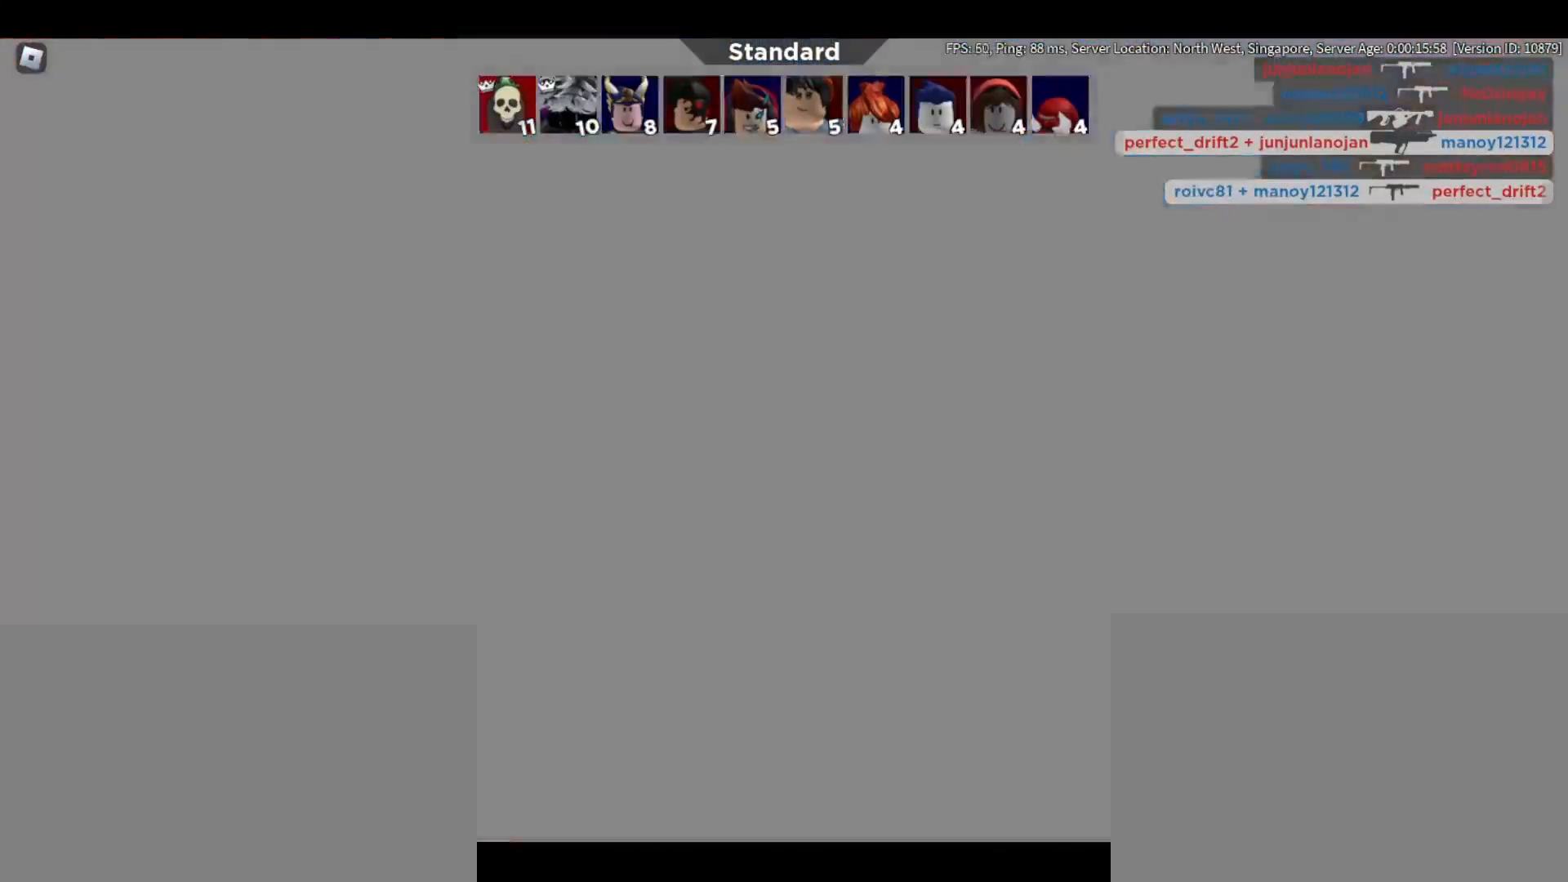
{"keys": ["w"], "mouse": [], "events": [[350, "w", "down"]]}
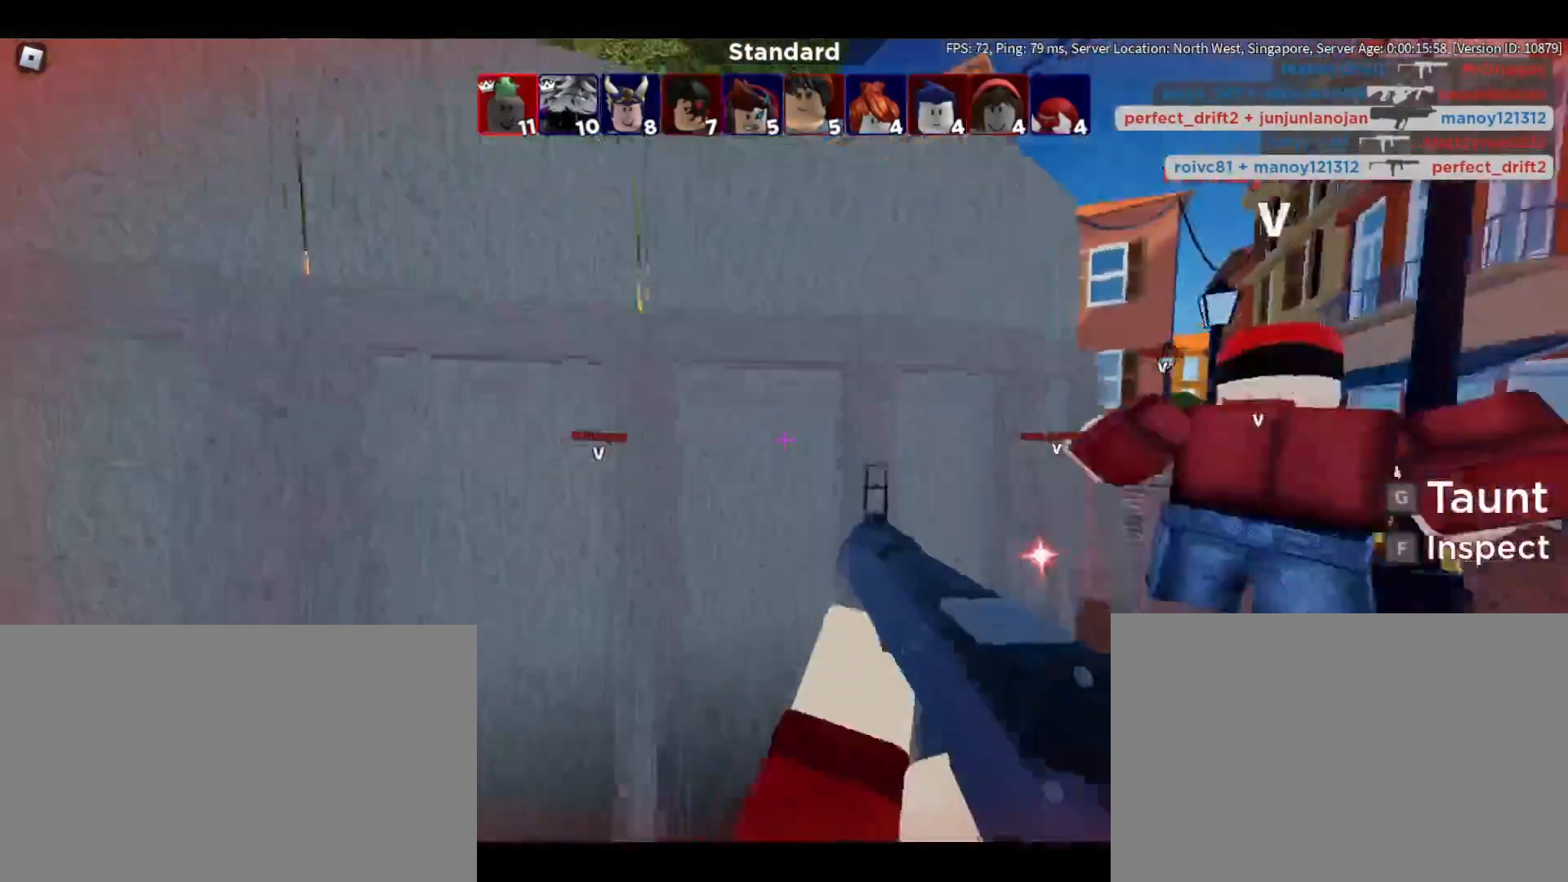
{"keys": ["w"], "mouse": [], "events": [[83, "d", "down"], [400, "d", "up"]]}
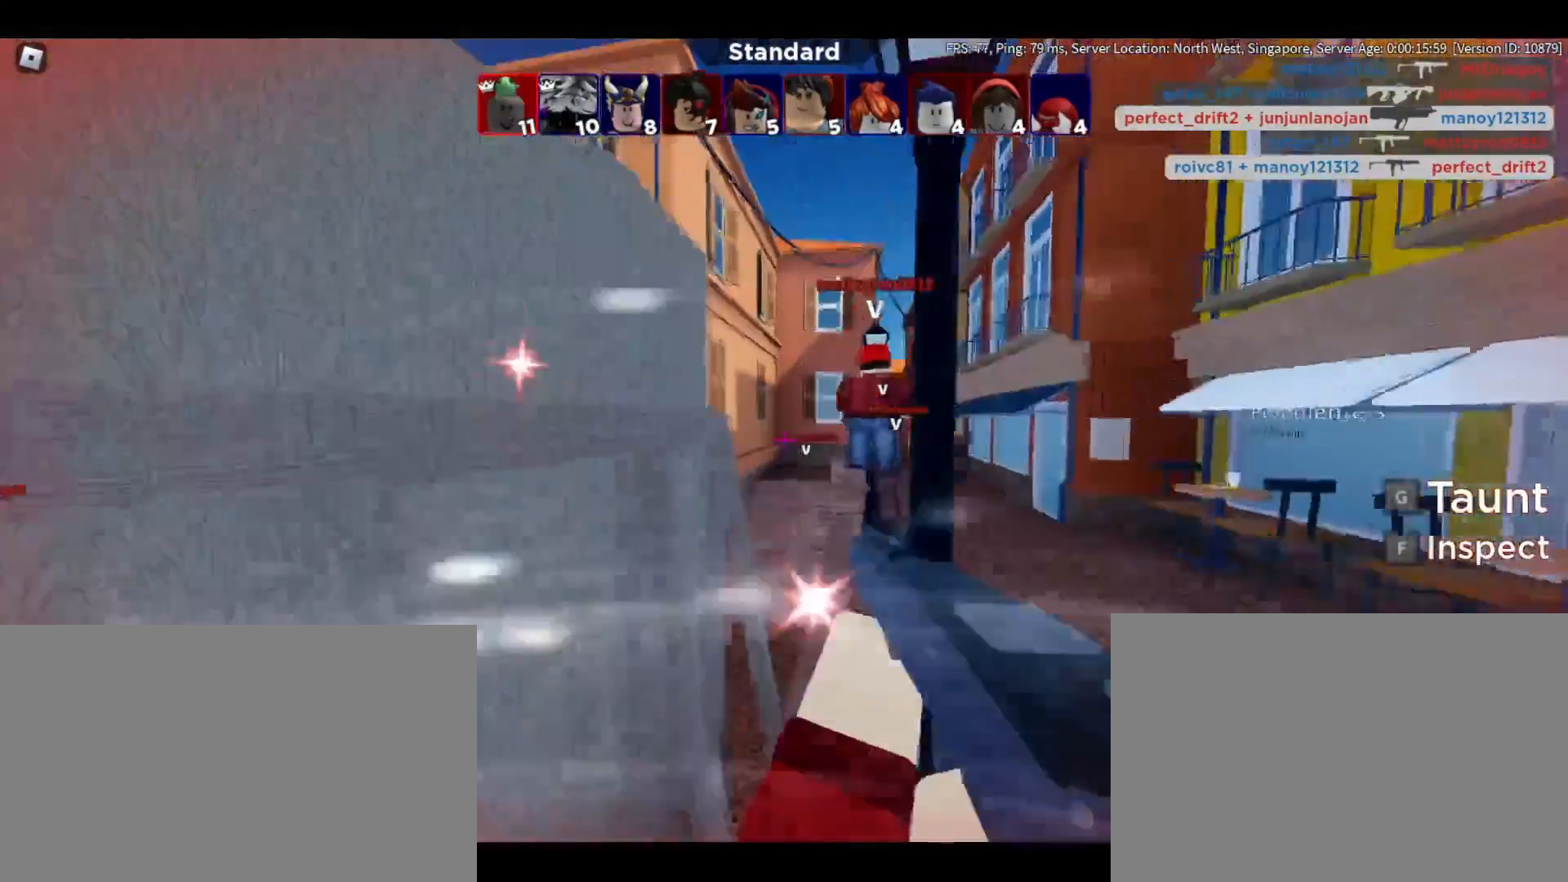
{"keys": ["w"], "mouse": [], "events": [[333, "d", "down"], [417, "d", "up"]]}
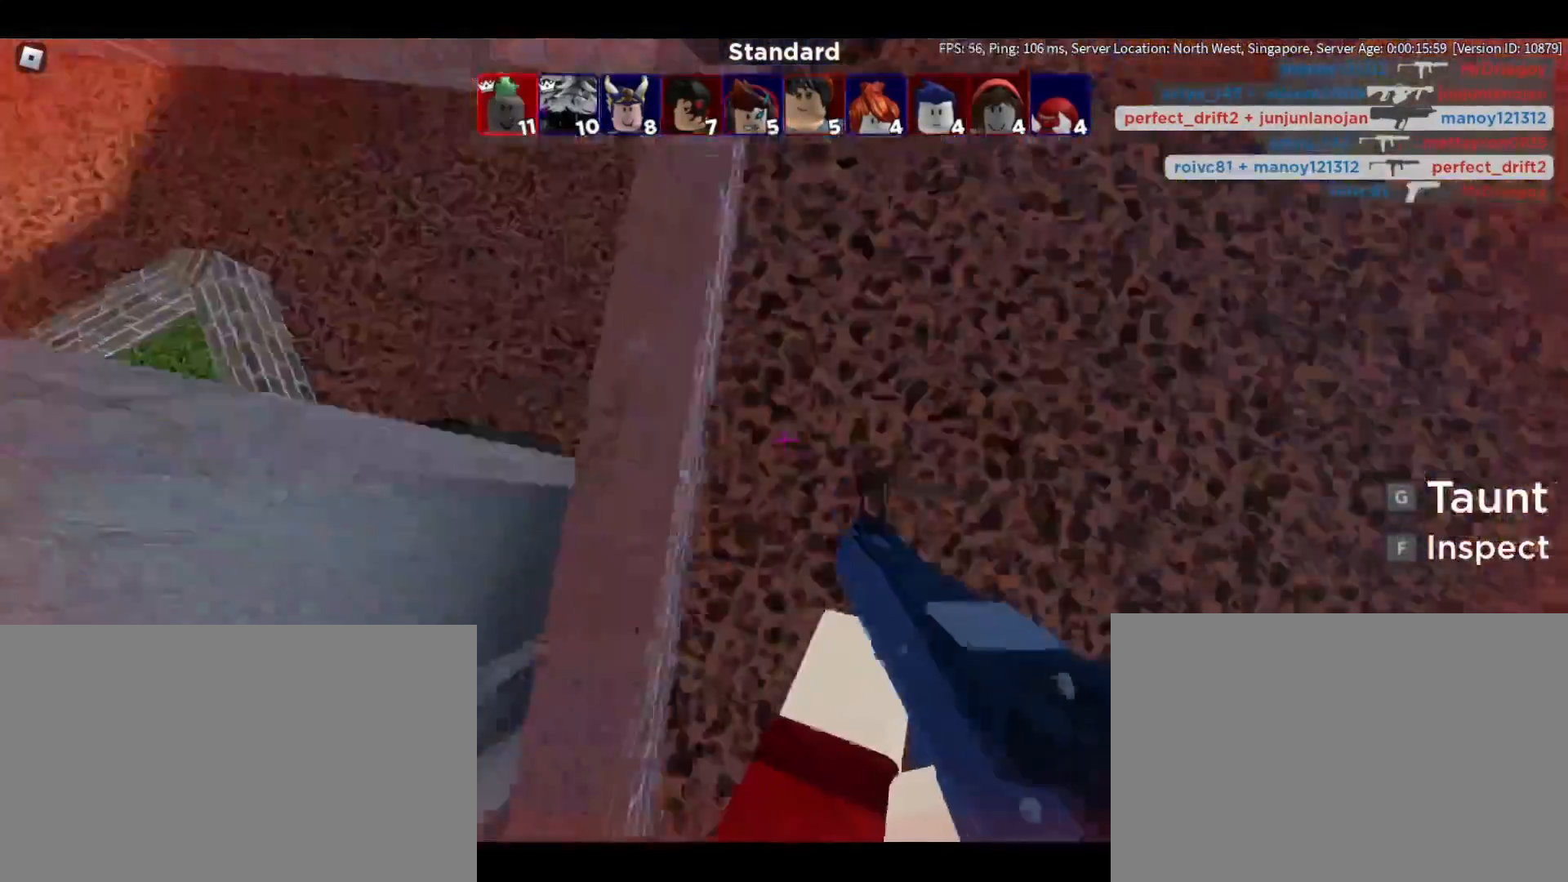
{"keys": ["w"], "mouse": []}
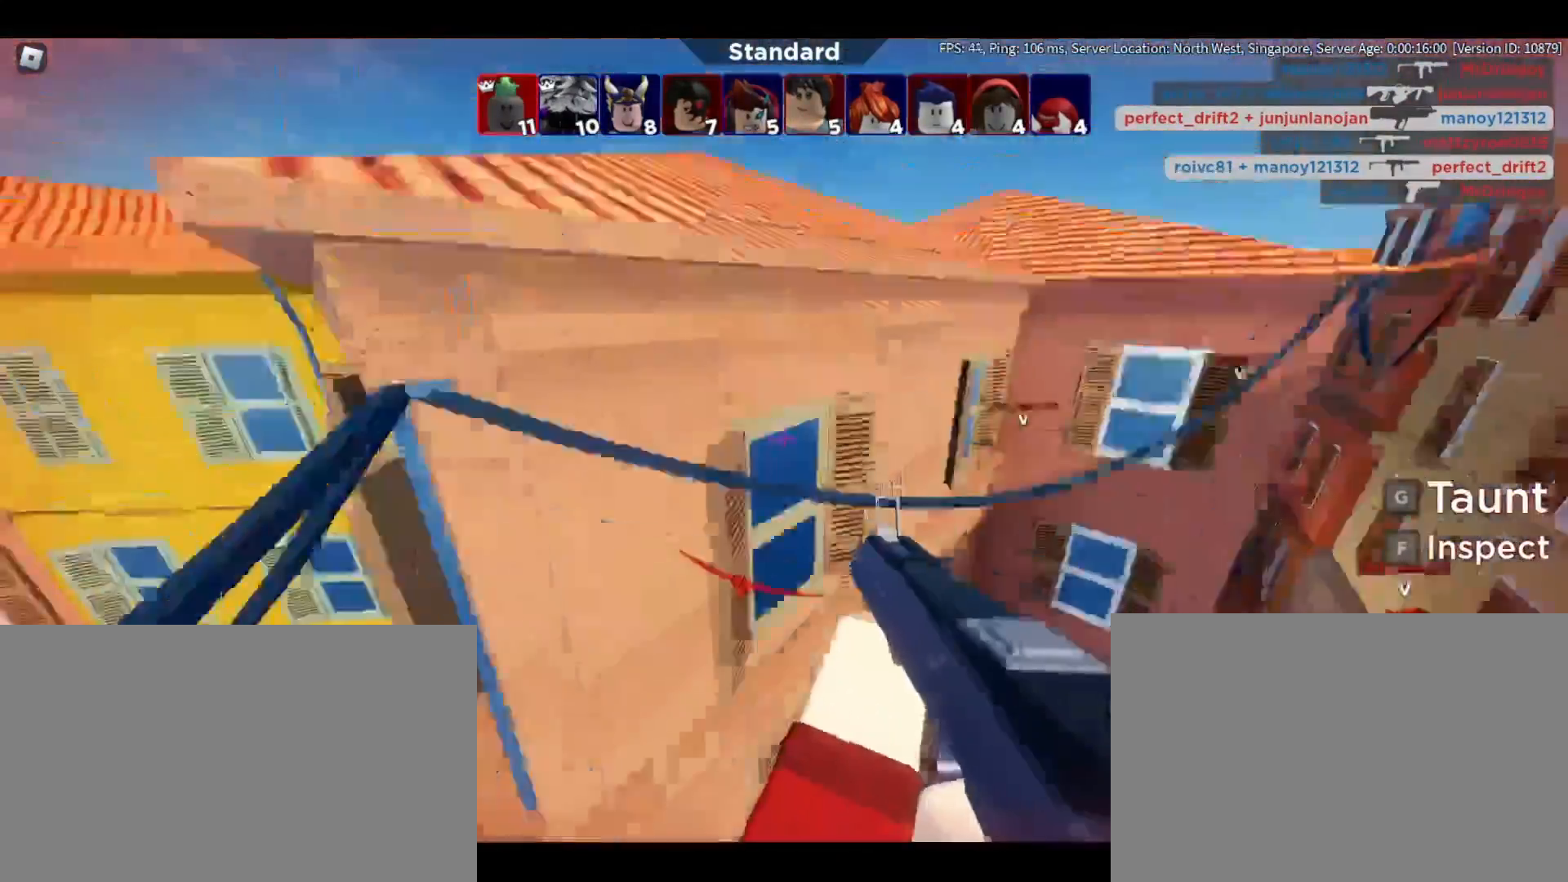
{"keys": ["w"], "mouse": [], "events": []}
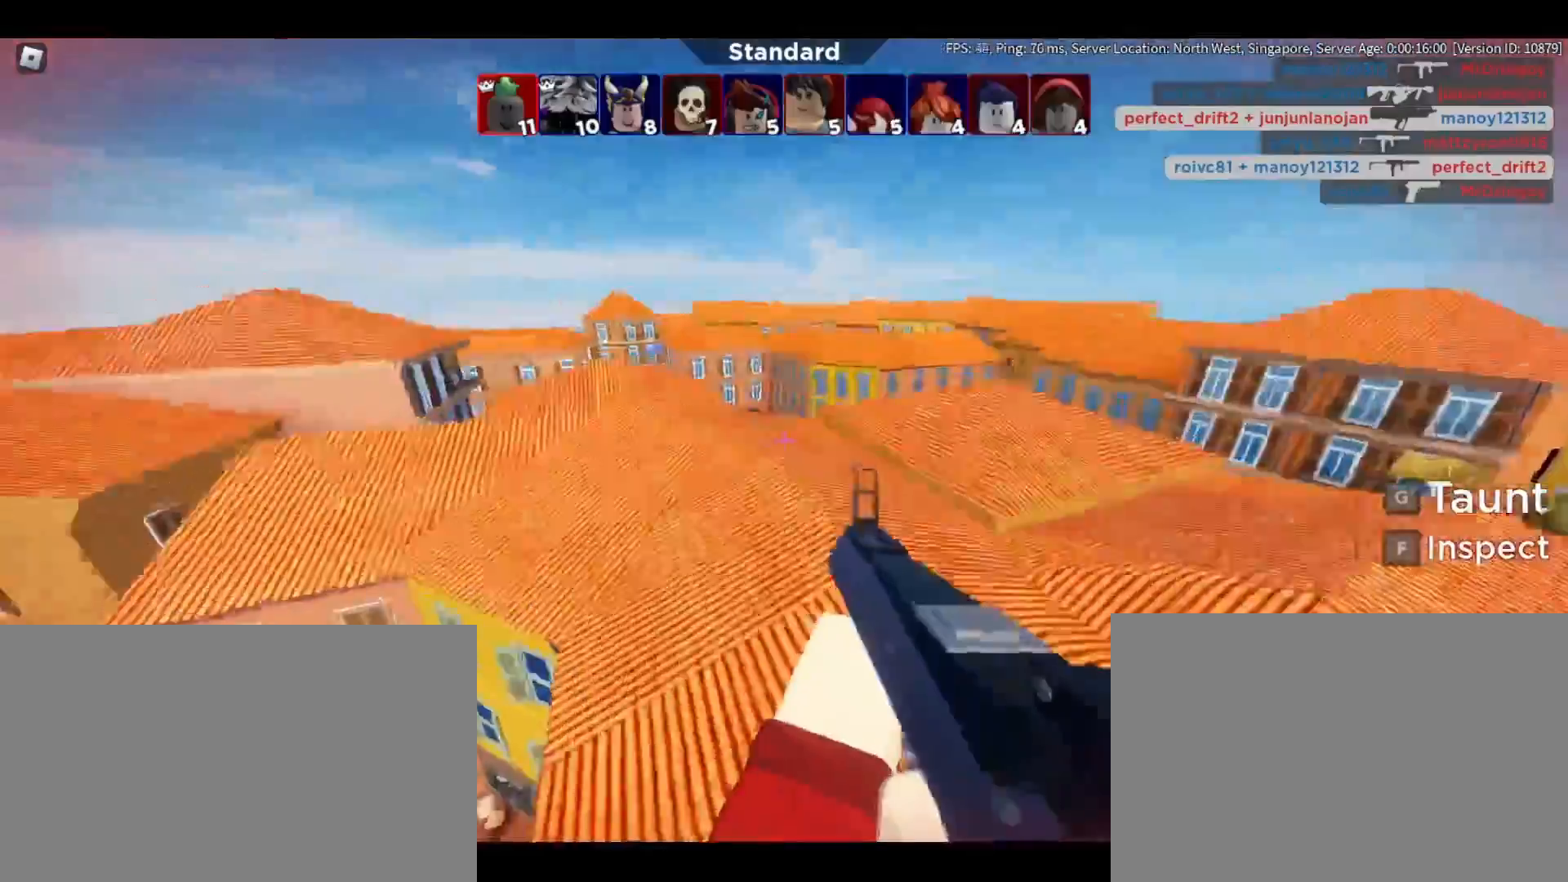
{"keys": ["w"], "mouse": [], "events": [[233, "r", "down"], [317, "r", "up"]]}
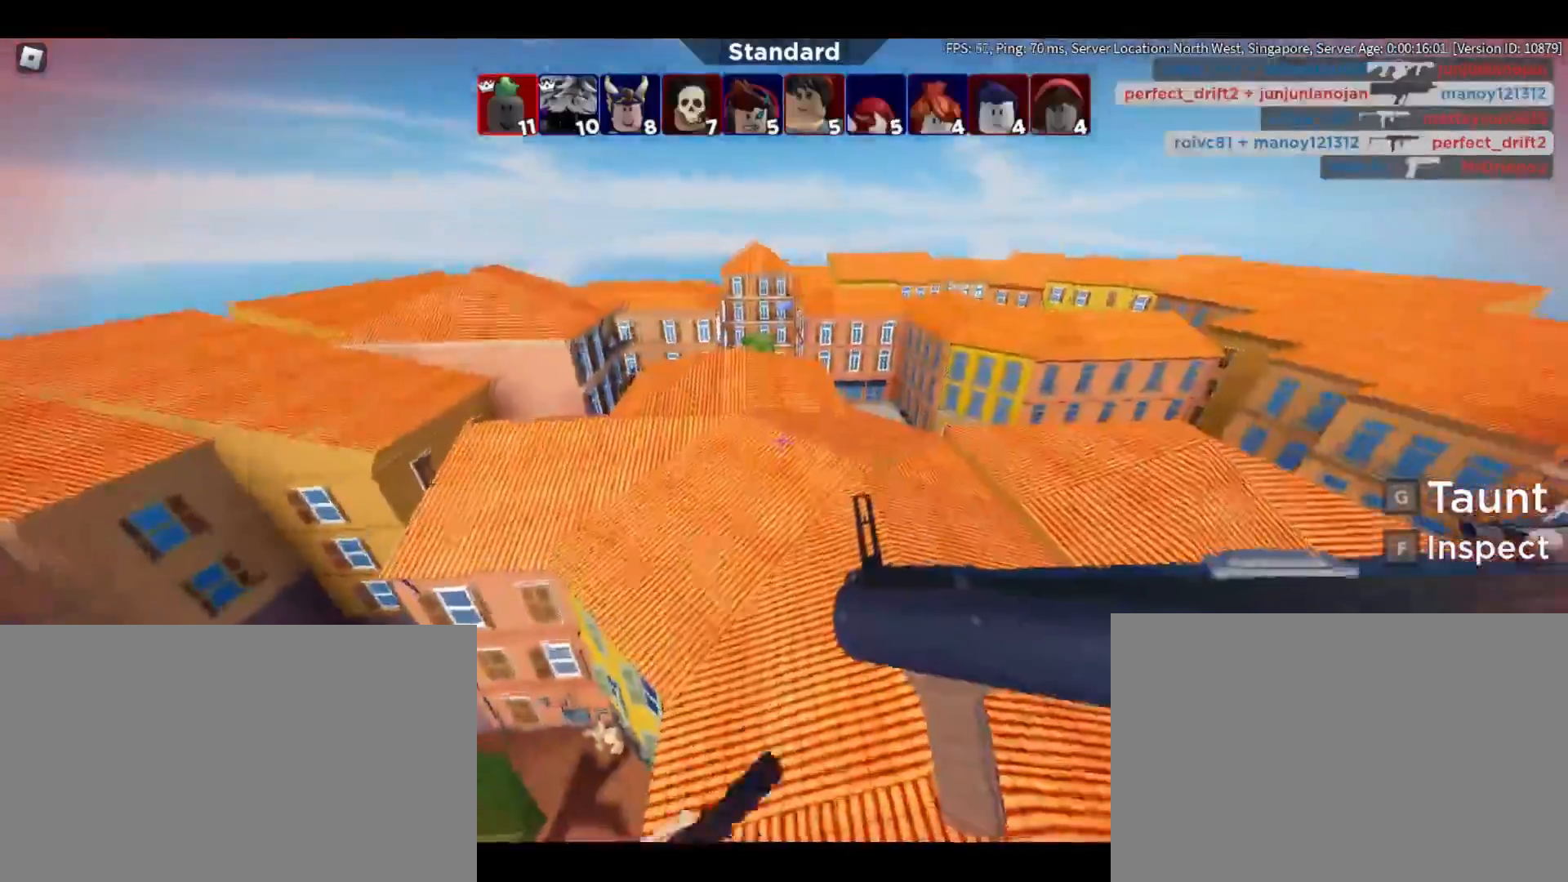
{"keys": ["w"], "mouse": [], "events": []}